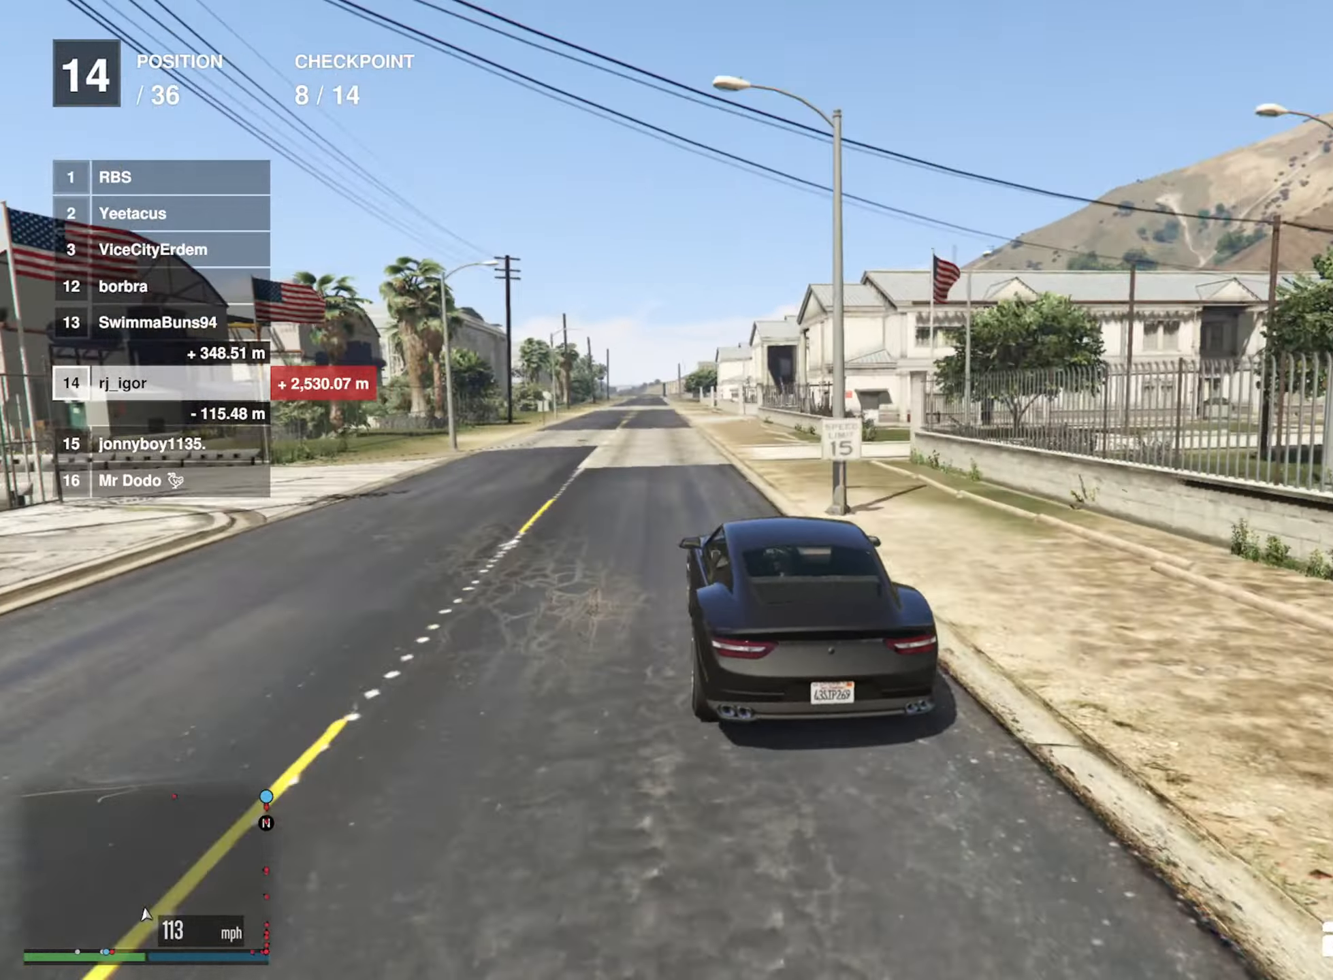
Gameplay with a controller (Xbox layout); each line is a JSON object with the inputs held at the frame after it. "events" lists button and stick changes between this image and that frame as [ms after this image, input, new state], when the widget could be followed in between.
{"buttons": ["R2"], "left_stick": "down-right", "right_stick": "center", "events": [[33, "left_stick", "center"], [183, "left_stick", "down-right"], [300, "left_stick", "center"], [467, "left_stick", "down-right"]]}
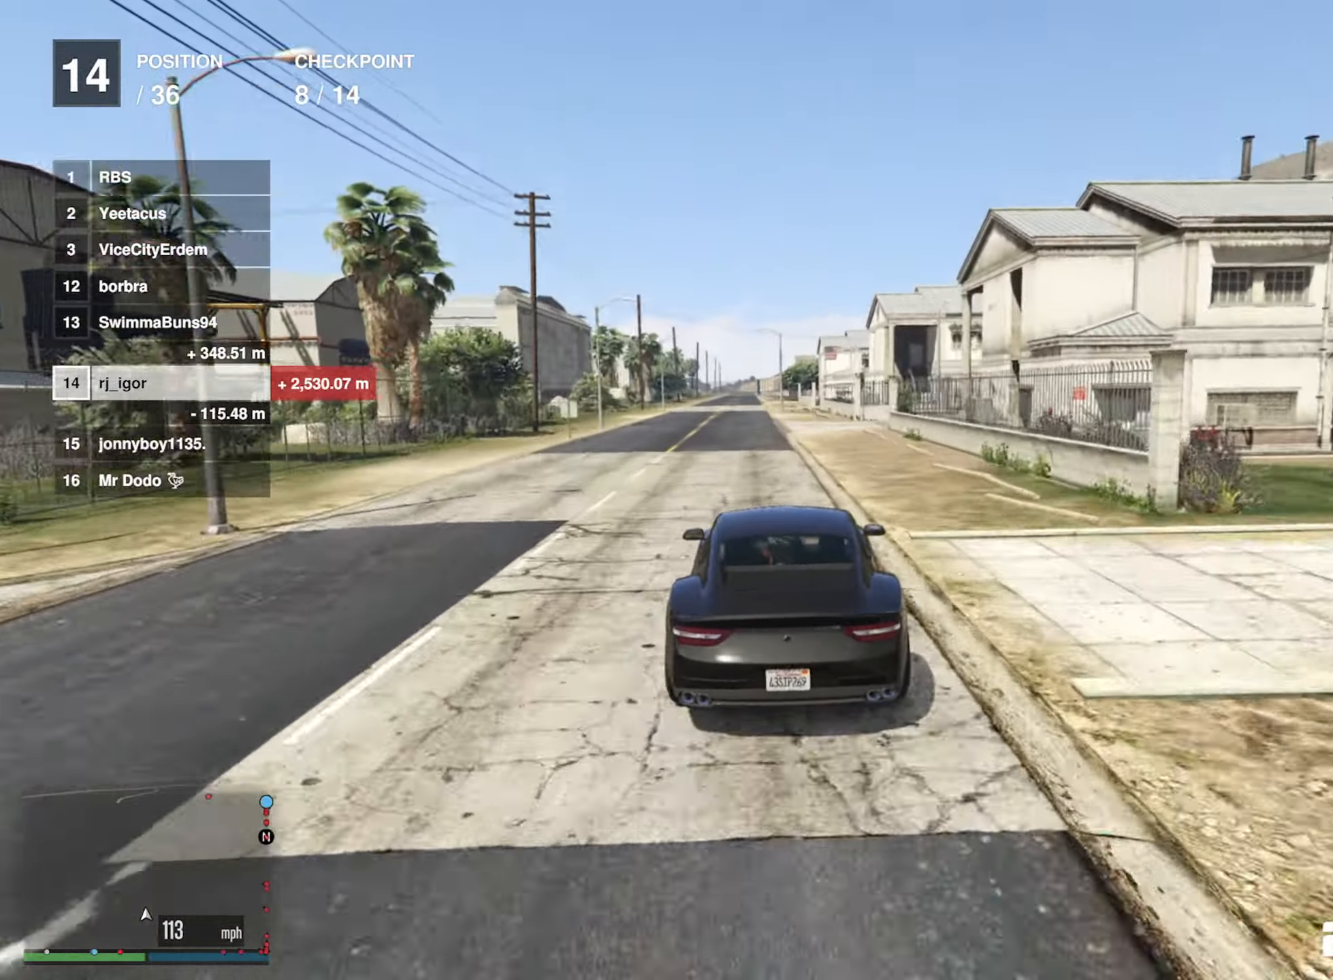
{"buttons": ["L2", "R2"], "left_stick": "center", "right_stick": "center", "events": [[50, "left_stick", "center"], [200, "left_stick", "left"], [317, "left_stick", "down-left"], [433, "L2", "down"], [433, "left_stick", "center"]]}
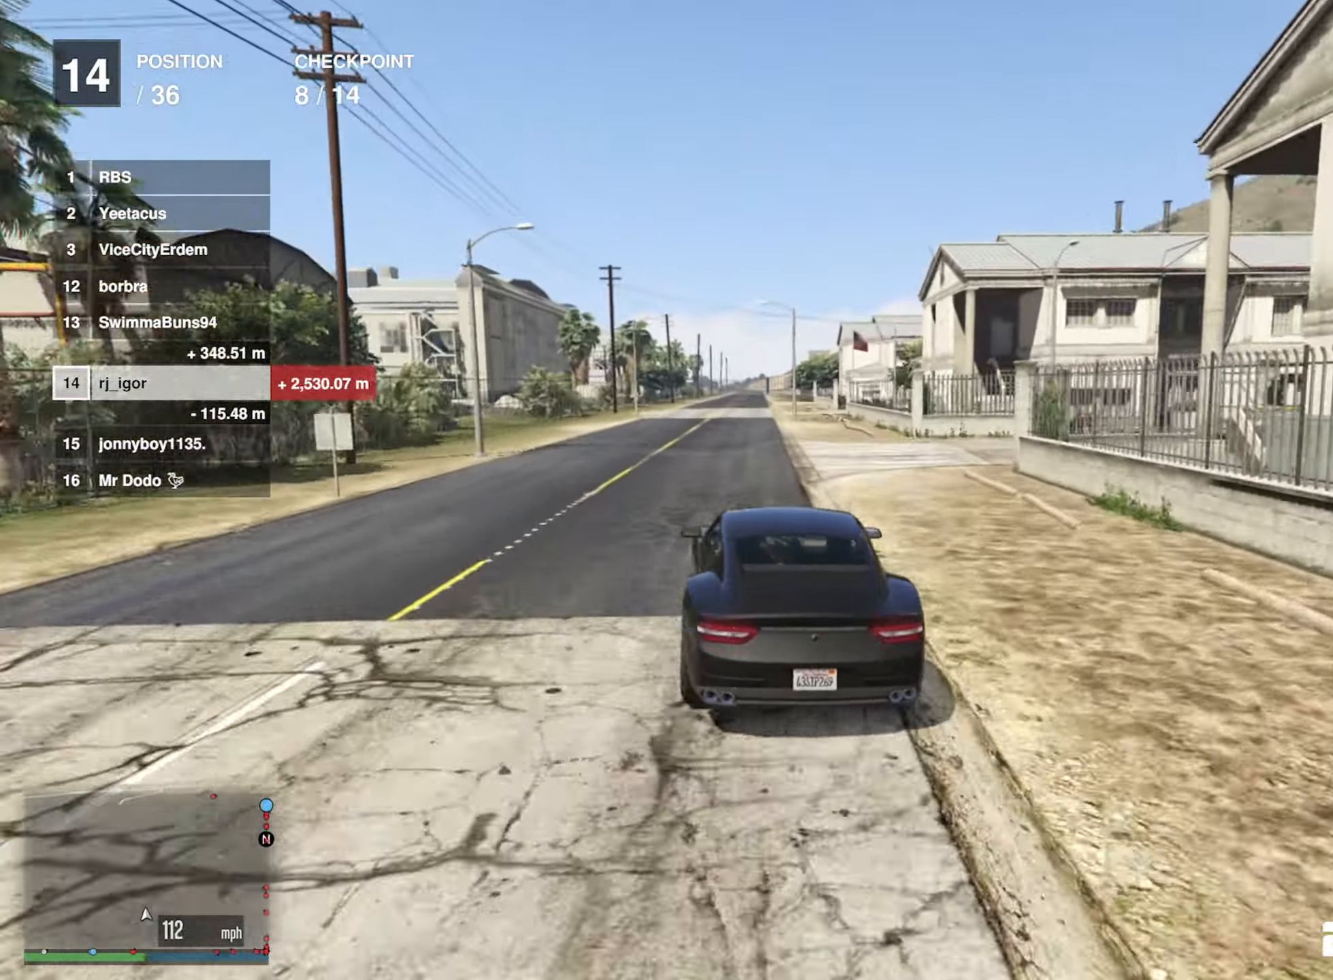
{"buttons": ["R2"], "left_stick": "center", "right_stick": "center", "events": [[117, "L2", "up"], [267, "left_stick", "down-right"], [400, "left_stick", "center"]]}
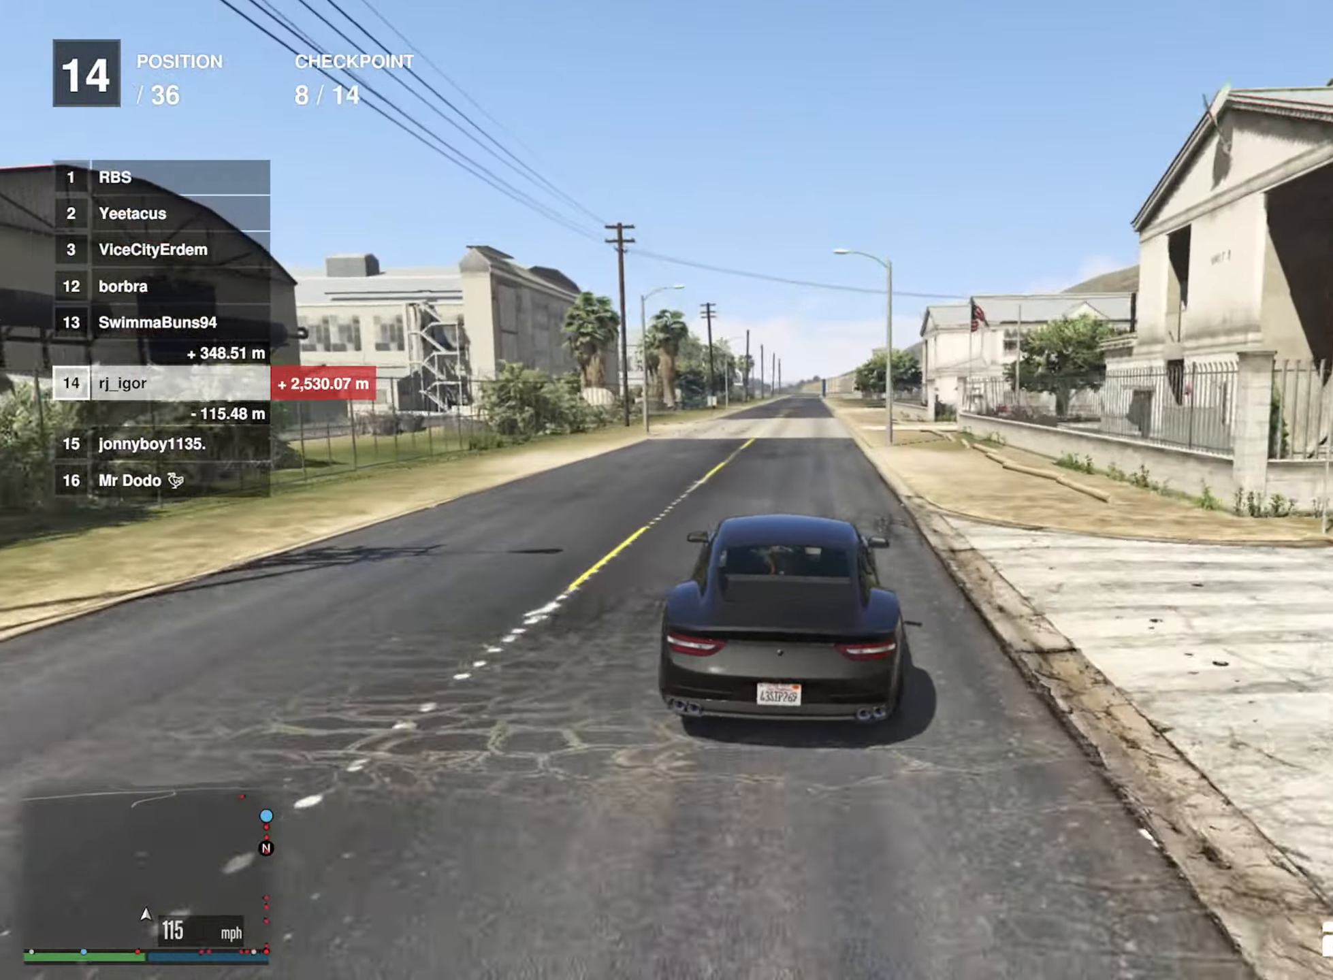
{"buttons": ["R2"], "left_stick": "center", "right_stick": "center", "events": [[217, "left_stick", "down-right"], [317, "left_stick", "center"]]}
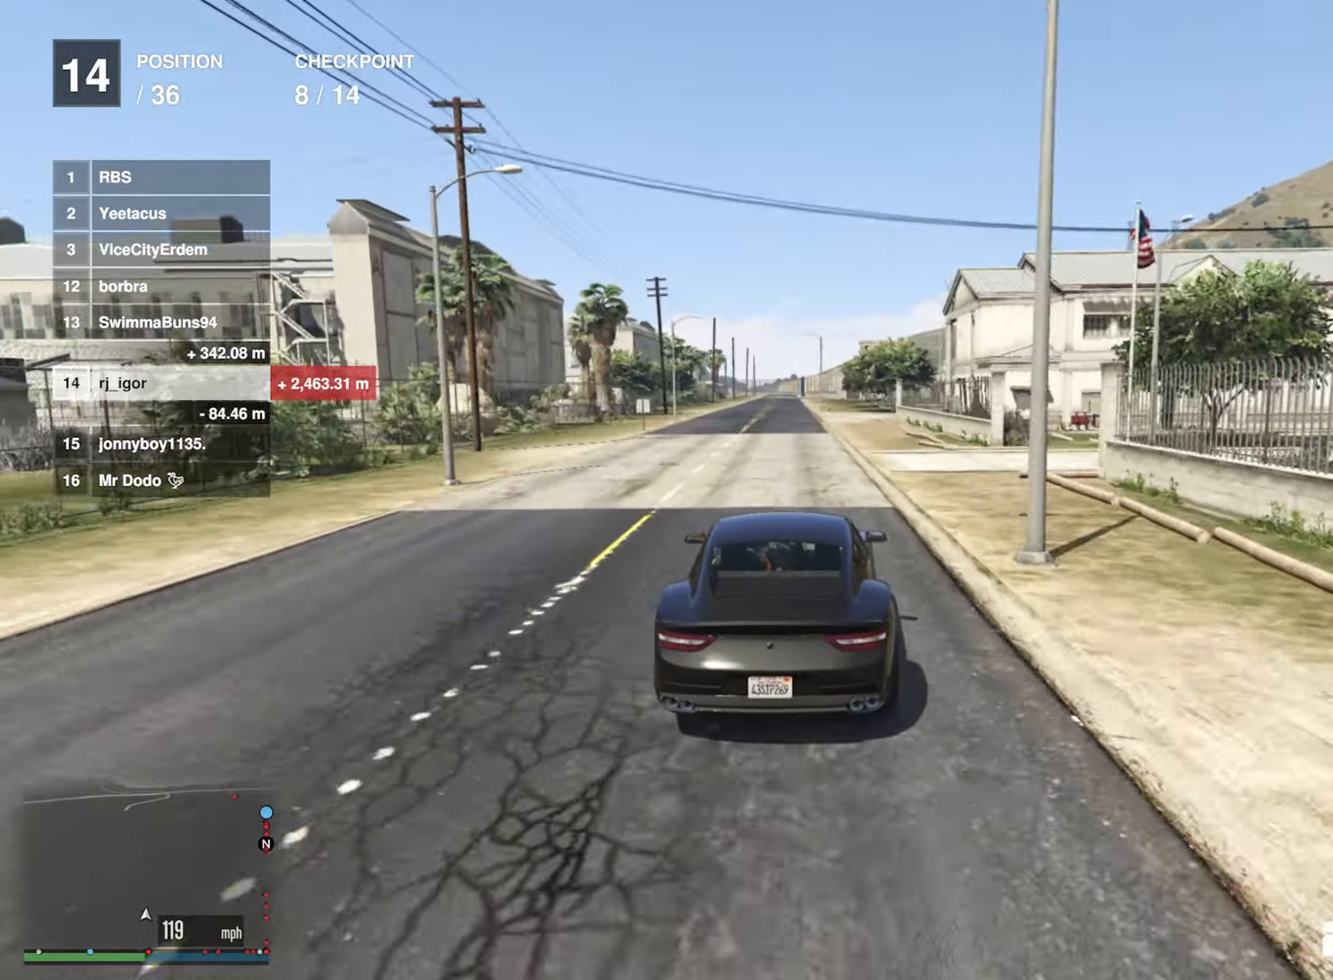
{"buttons": ["R2"], "left_stick": "center", "right_stick": "center", "events": []}
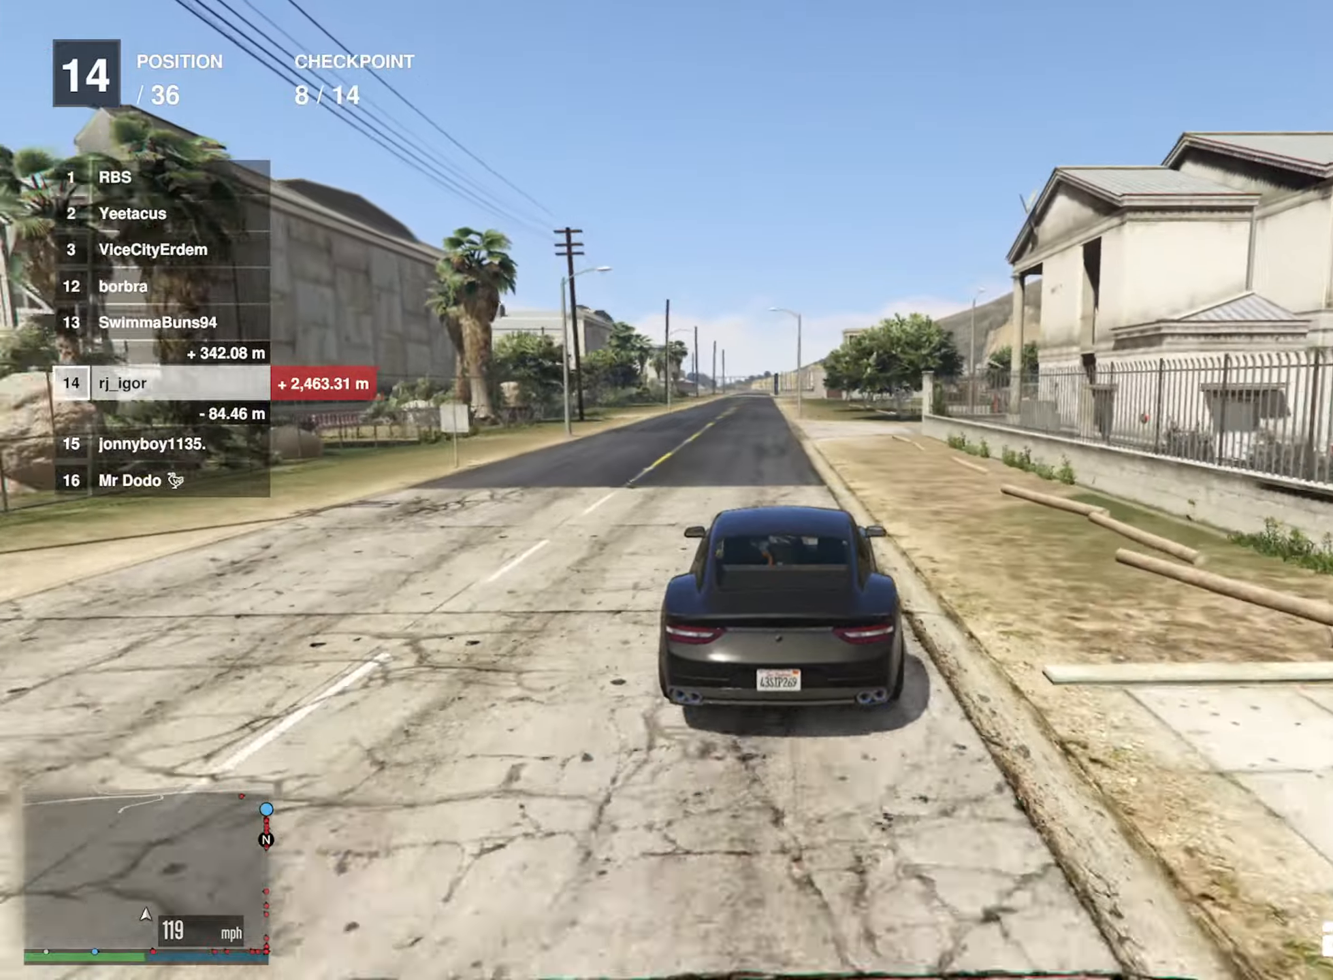
{"buttons": ["R2"], "left_stick": "center", "right_stick": "center", "events": [[100, "left_stick", "down-left"], [267, "L2", "down"], [300, "left_stick", "center"], [467, "L2", "up"]]}
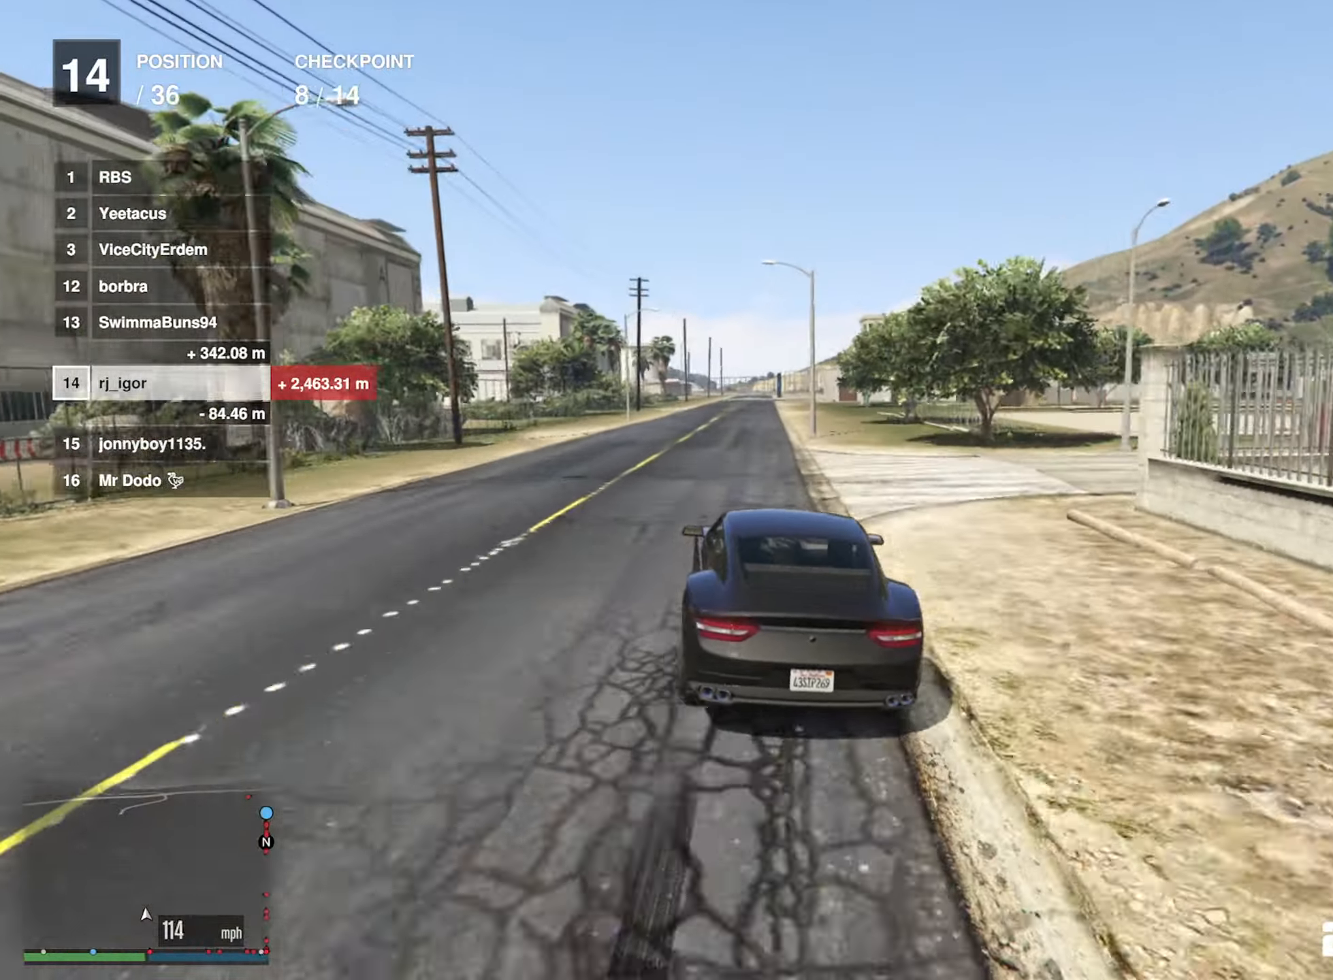
{"buttons": ["R2"], "left_stick": "center", "right_stick": "center", "events": [[284, "left_stick", "down-right"], [350, "left_stick", "center"]]}
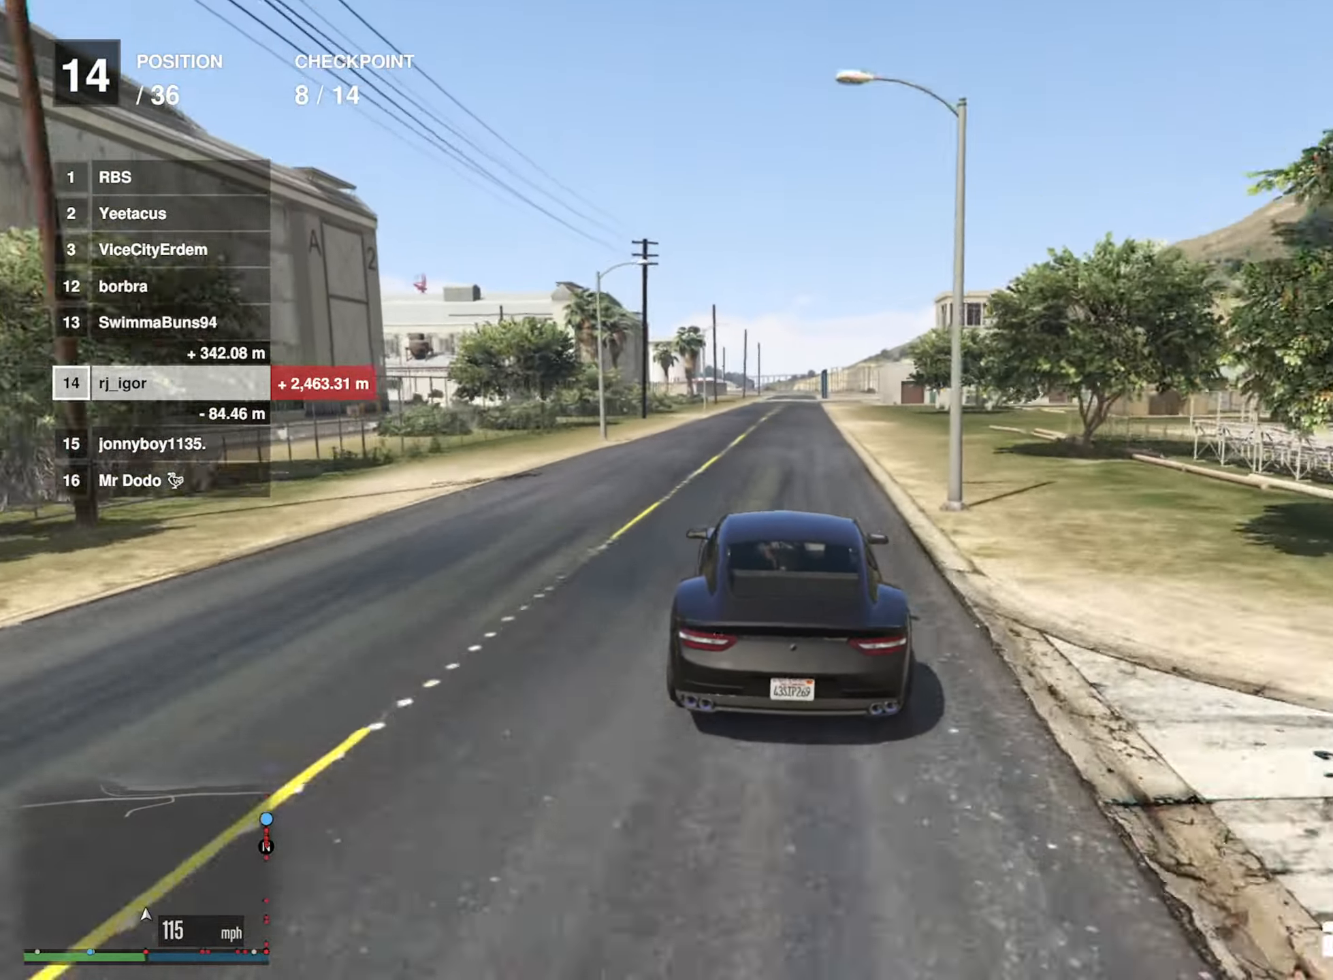
{"buttons": ["R2"], "left_stick": "center", "right_stick": "center", "events": [[250, "left_stick", "down-right"], [367, "left_stick", "center"]]}
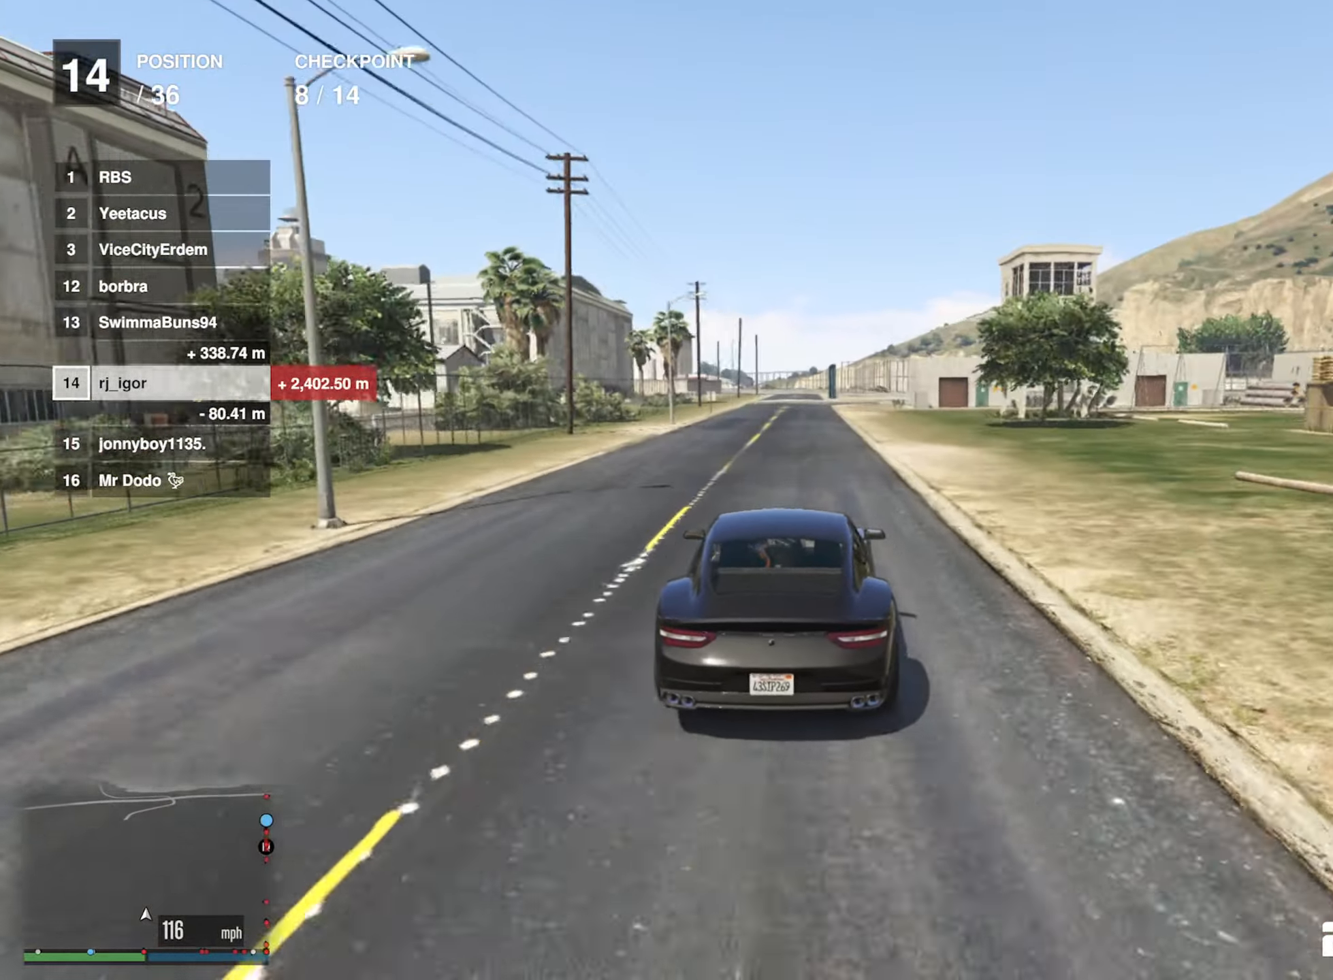
{"buttons": ["R2"], "left_stick": "center", "right_stick": "center", "events": []}
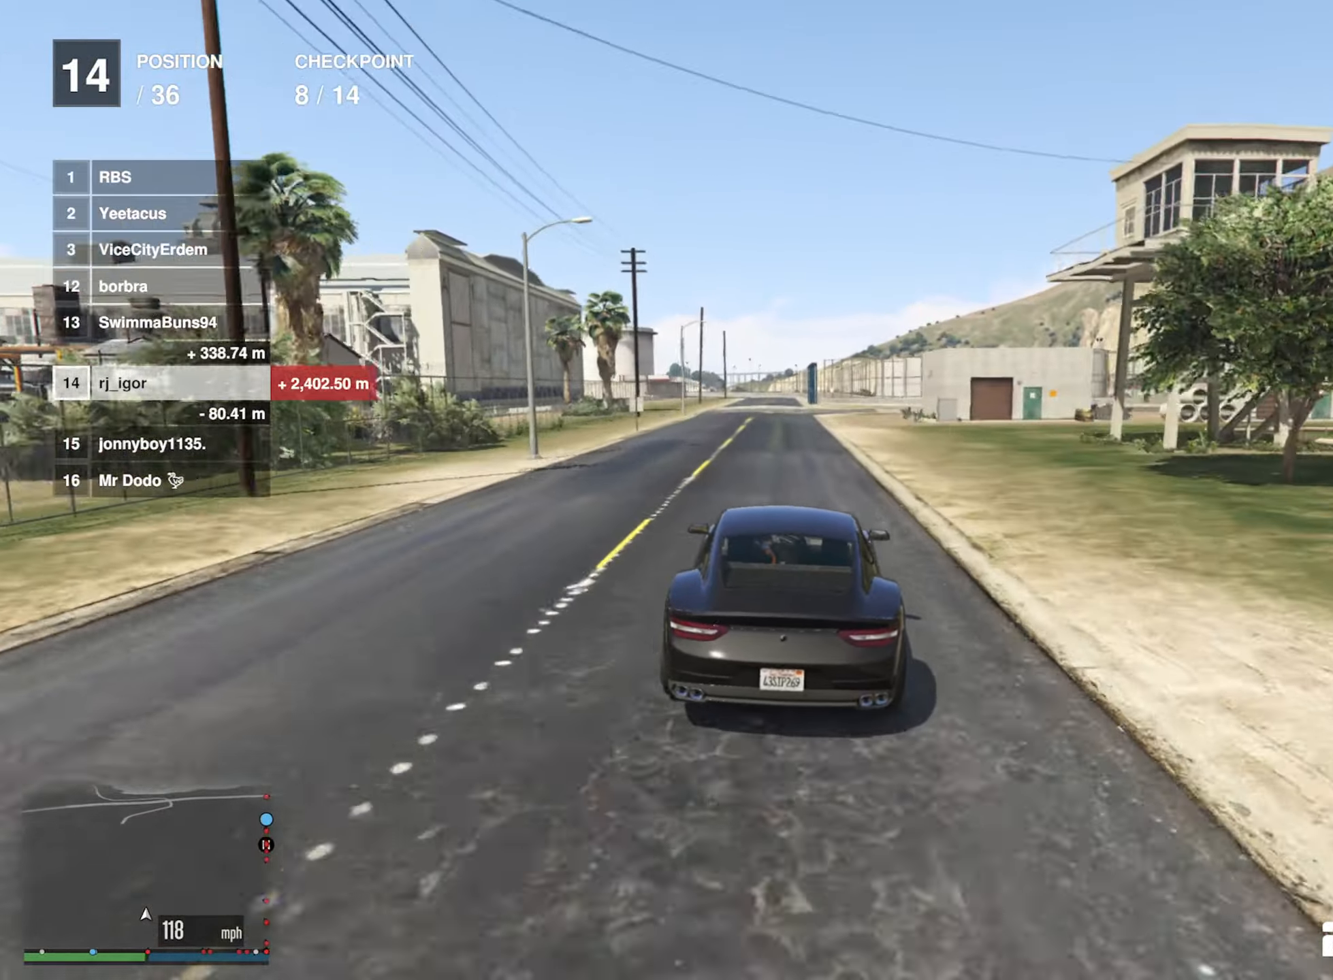
{"buttons": ["R2"], "left_stick": "down-right", "right_stick": "center", "events": [[450, "left_stick", "down-right"]]}
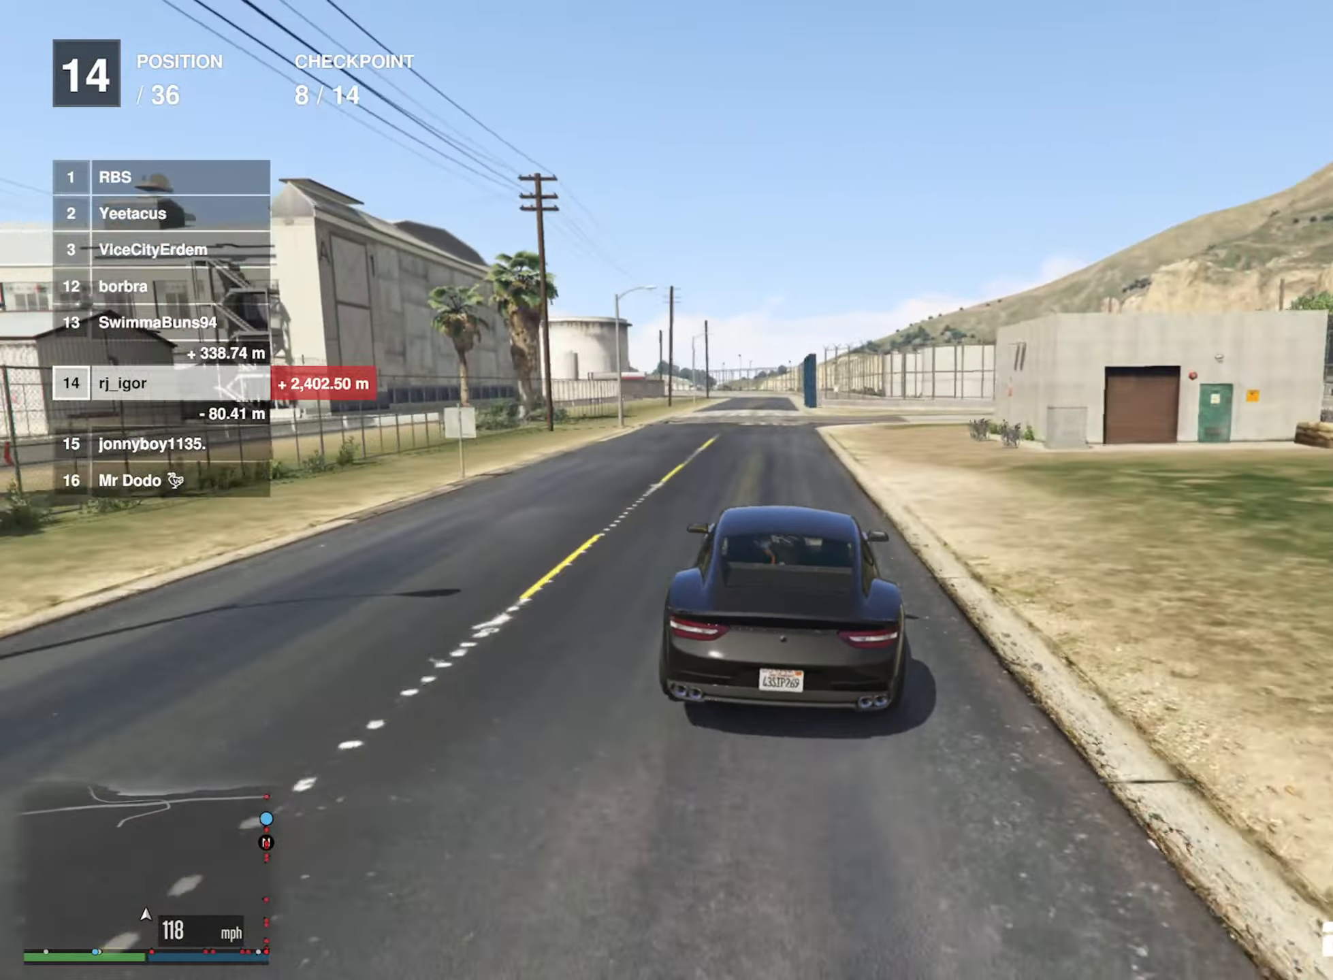
{"buttons": ["R2"], "left_stick": "center", "right_stick": "center", "events": [[50, "left_stick", "center"]]}
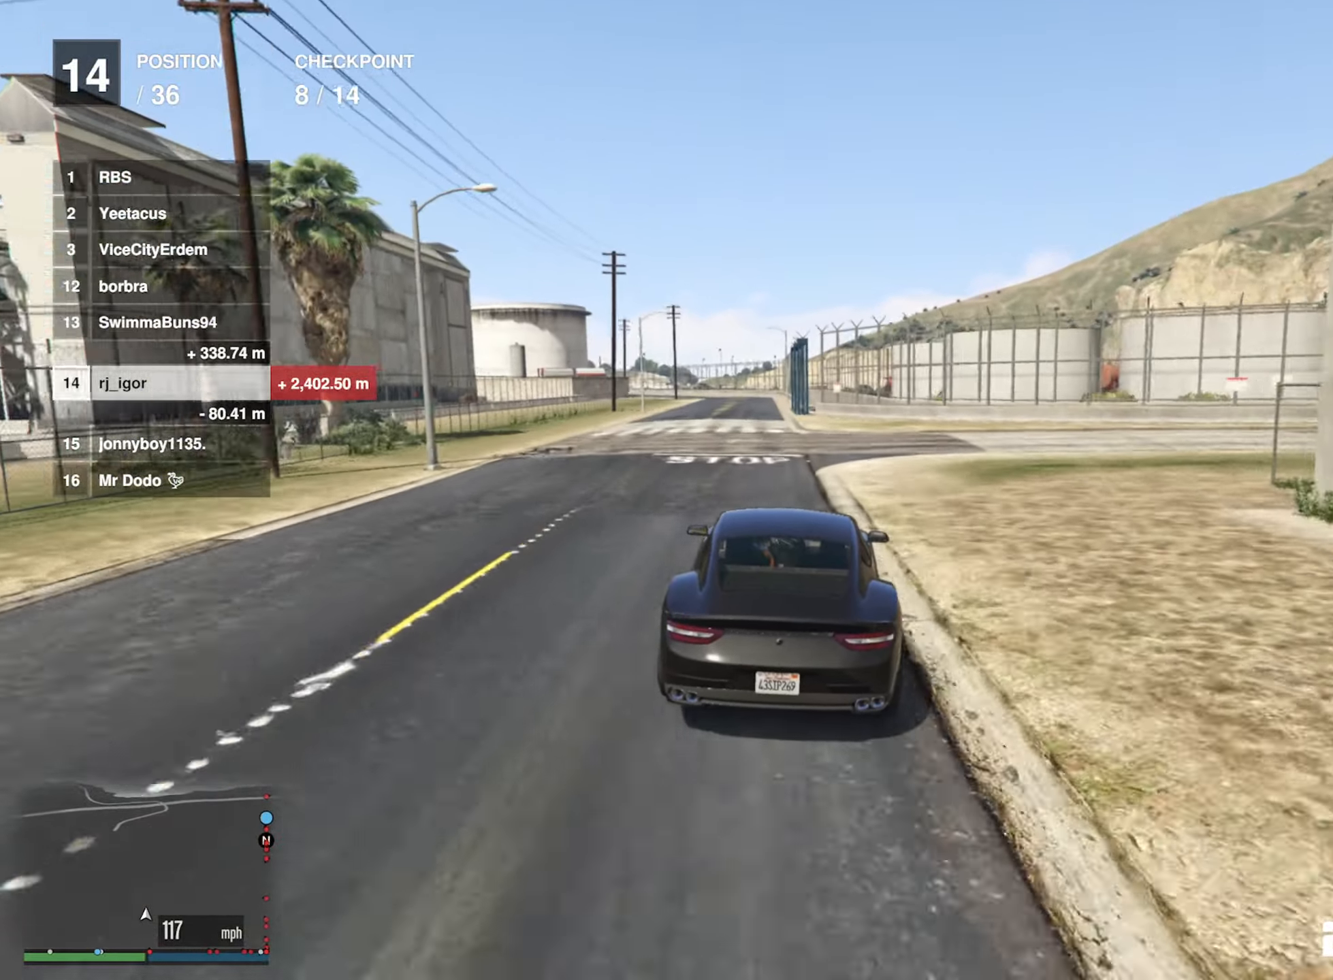
{"buttons": ["L2", "R2"], "left_stick": "center", "right_stick": "center", "events": [[150, "left_stick", "down-left"], [334, "left_stick", "center"], [484, "L2", "down"]]}
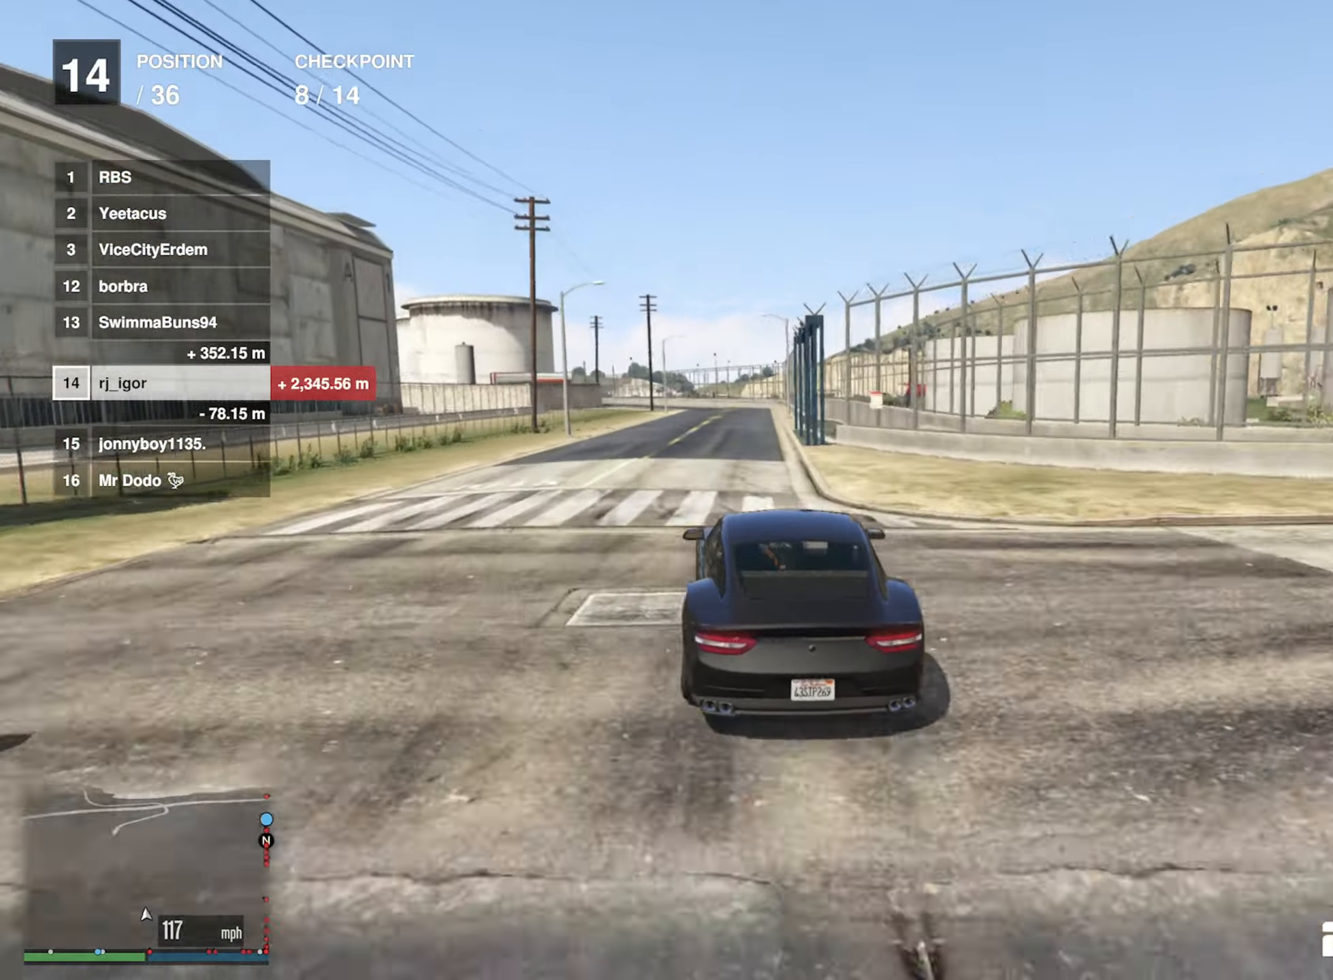
{"buttons": ["R2"], "left_stick": "center", "right_stick": "center", "events": [[250, "L2", "up"]]}
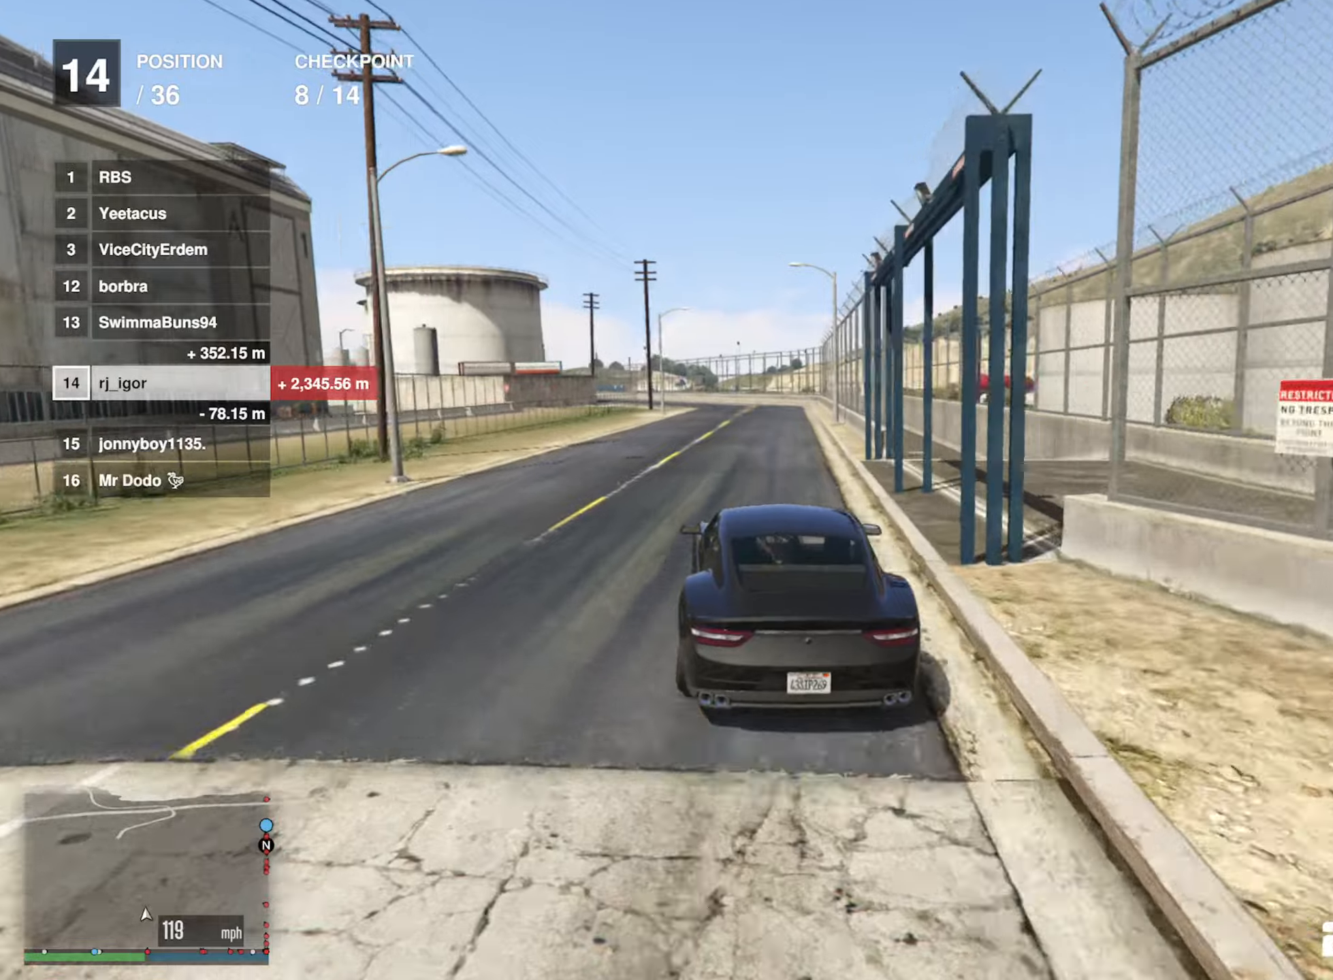
{"buttons": ["R2"], "left_stick": "center", "right_stick": "center", "events": []}
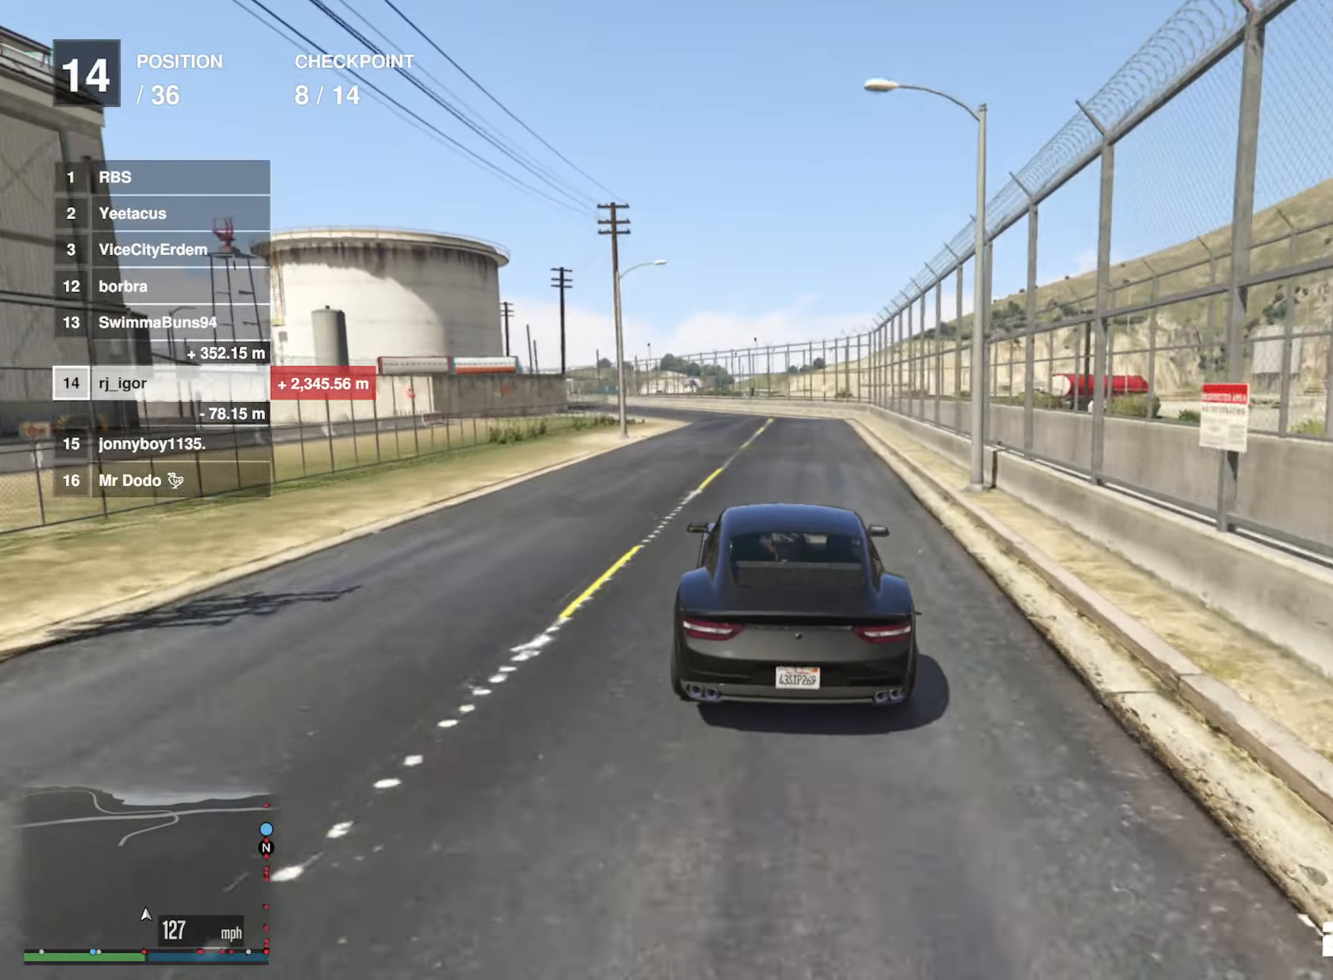
{"buttons": ["R2"], "left_stick": "left", "right_stick": "center", "events": [[16, "left_stick", "down-left"], [166, "left_stick", "center"], [350, "left_stick", "left"]]}
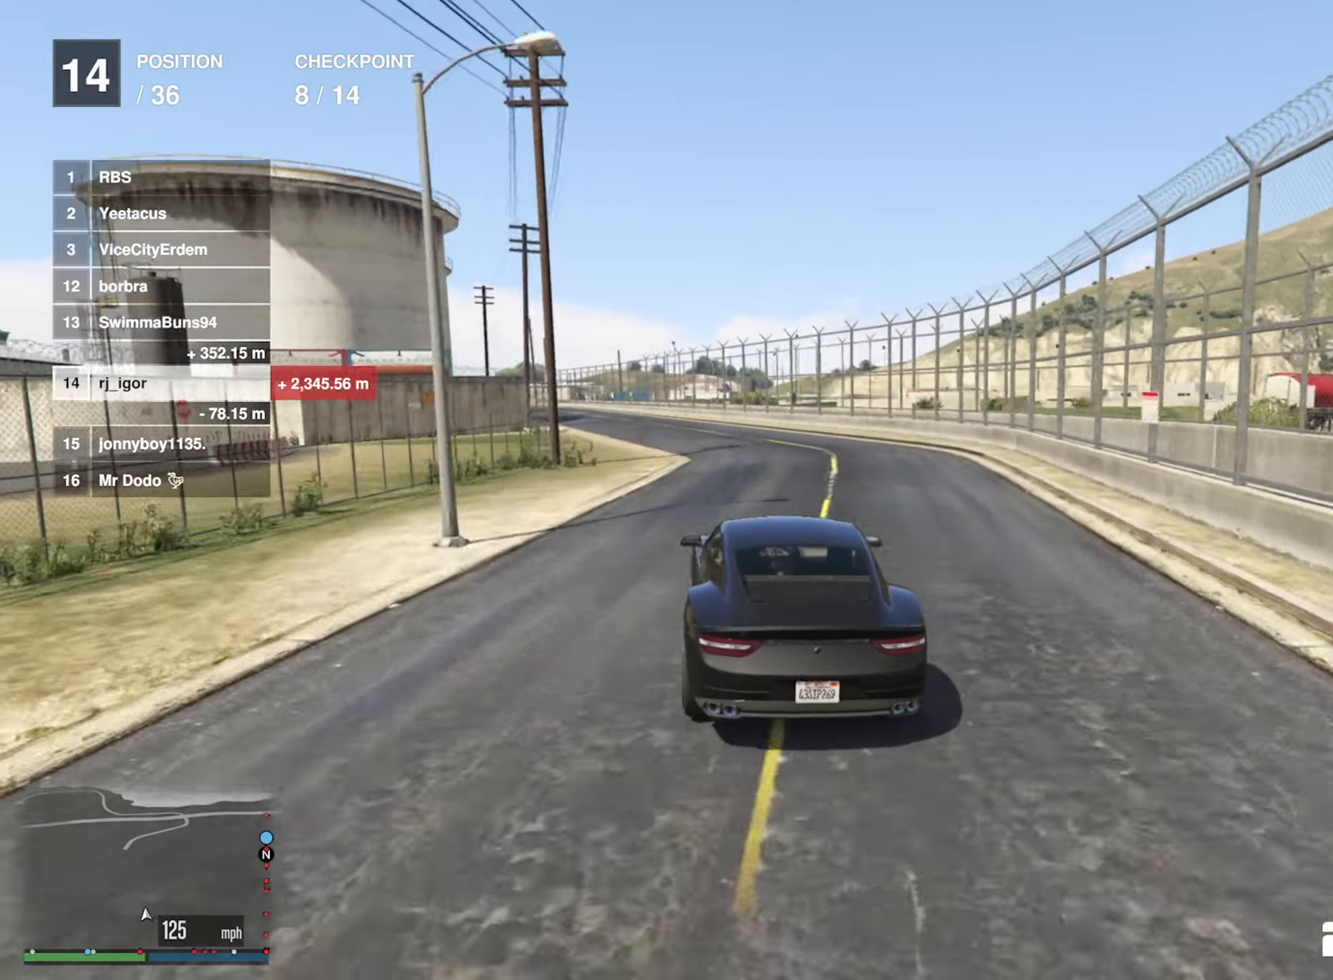
{"buttons": ["R2"], "left_stick": "center", "right_stick": "center", "events": [[33, "left_stick", "center"], [150, "left_stick", "left"], [350, "left_stick", "center"]]}
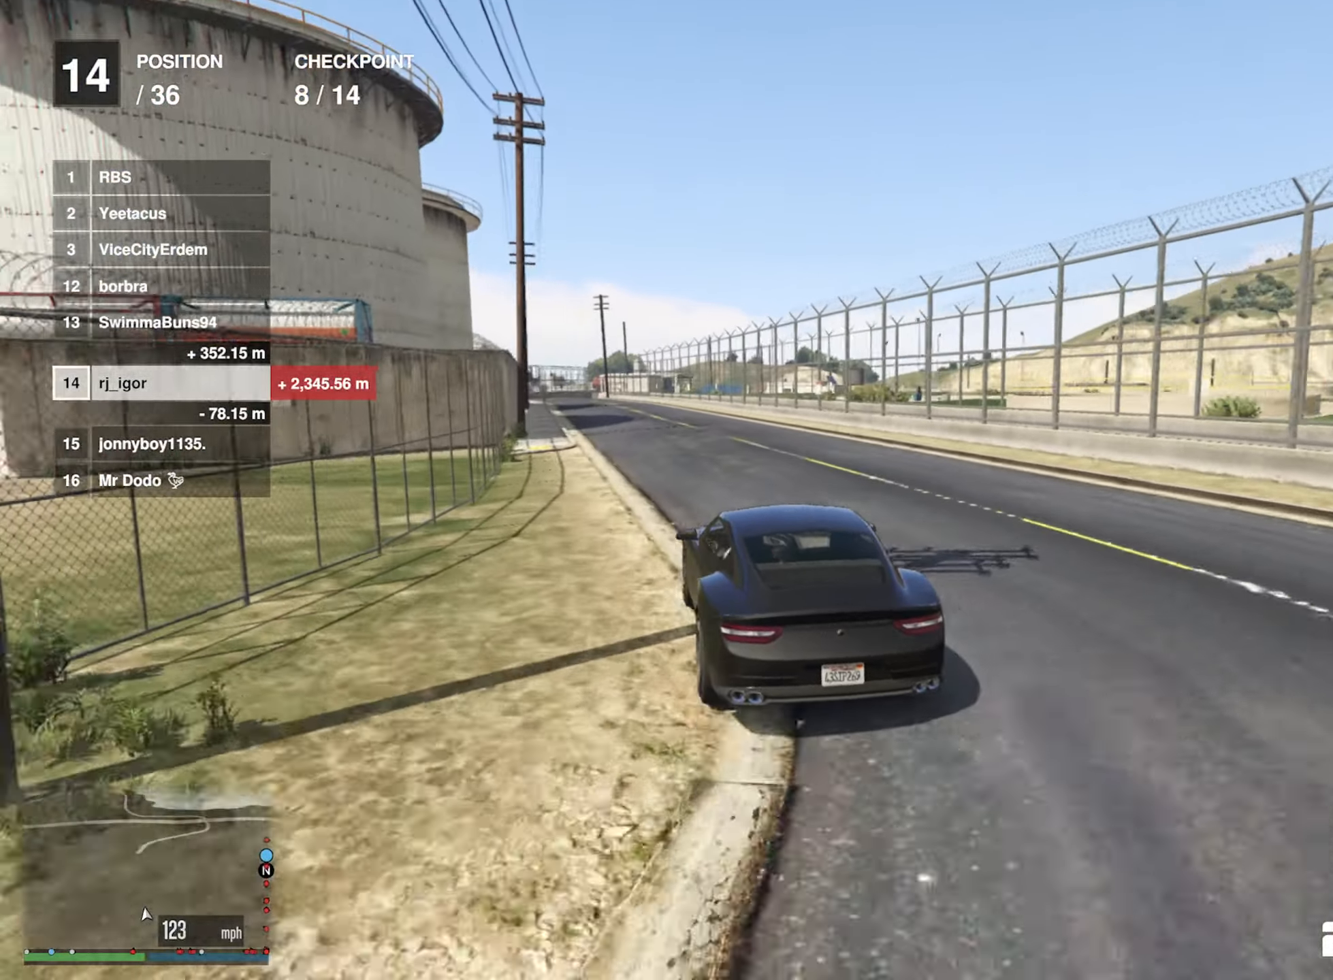
{"buttons": ["R2"], "left_stick": "center", "right_stick": "center", "events": [[33, "left_stick", "left"], [183, "left_stick", "center"]]}
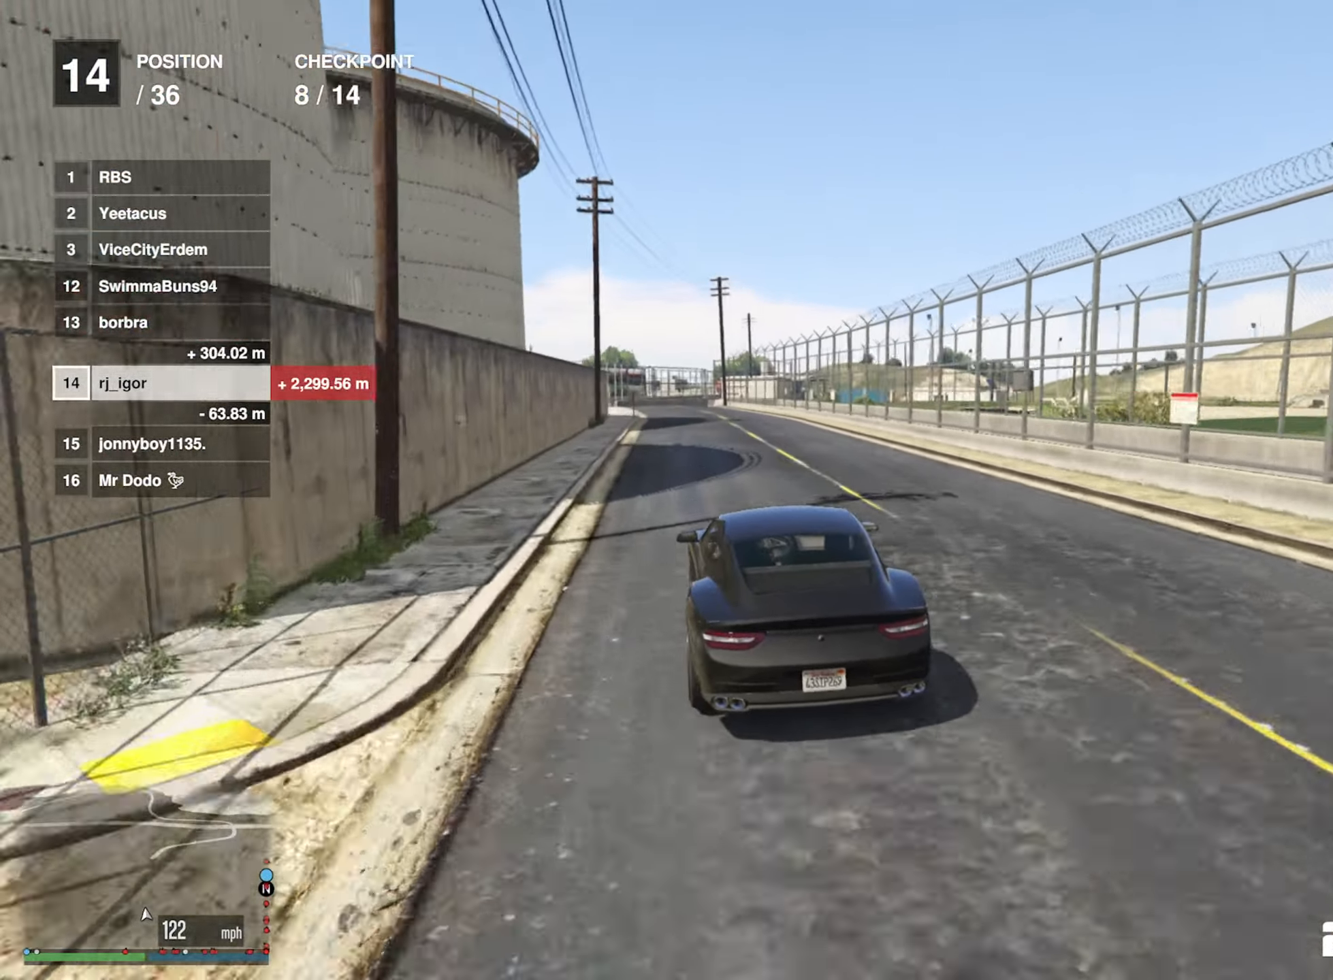
{"buttons": ["R2"], "left_stick": "left", "right_stick": "center", "events": [[50, "left_stick", "left"], [183, "left_stick", "center"], [416, "left_stick", "left"]]}
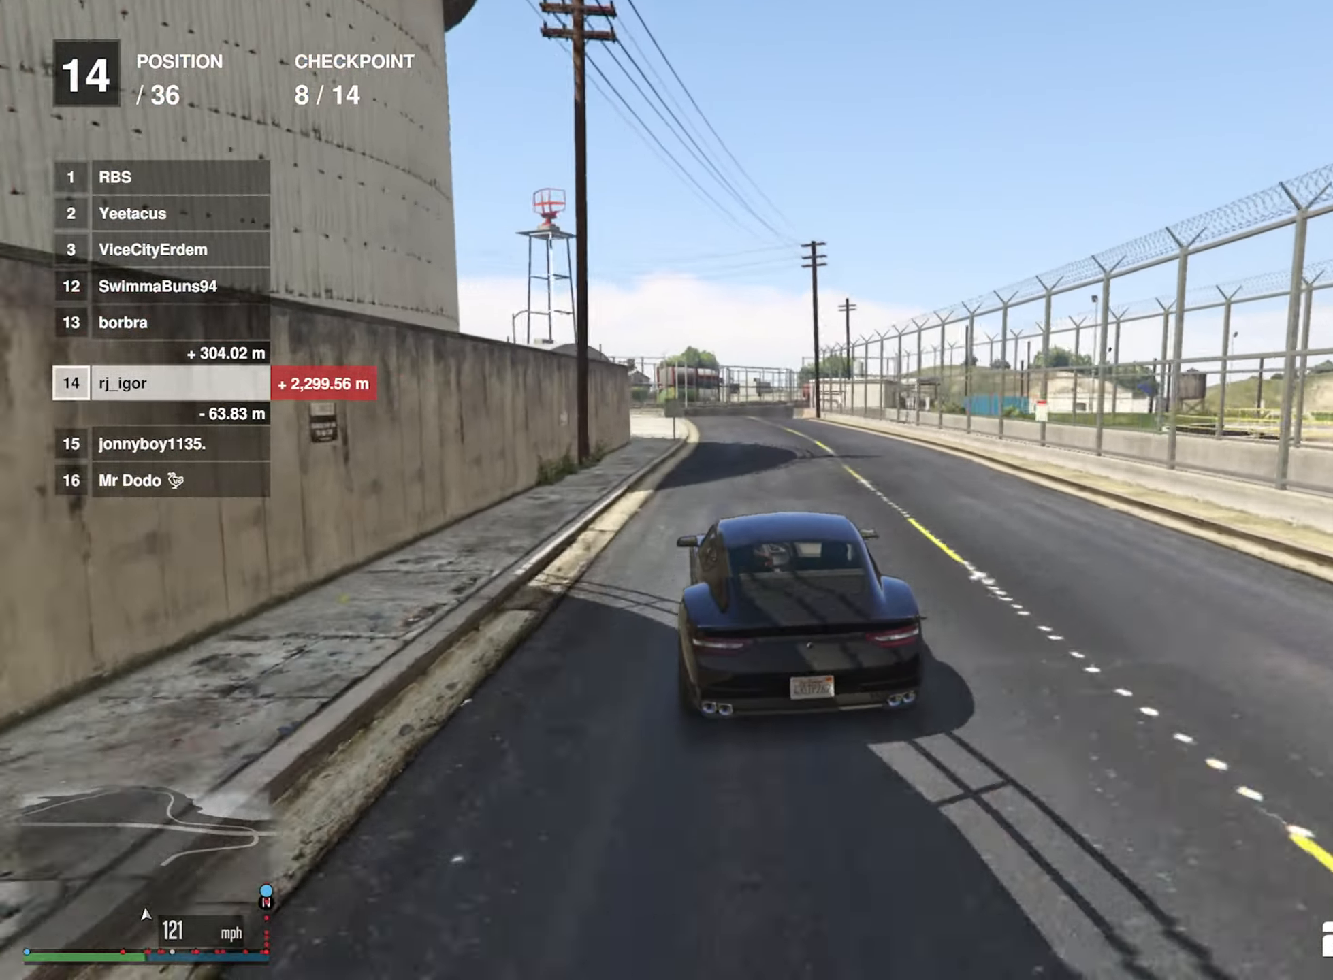
{"buttons": ["R2"], "left_stick": "right", "right_stick": "center", "events": [[33, "left_stick", "center"], [500, "left_stick", "right"]]}
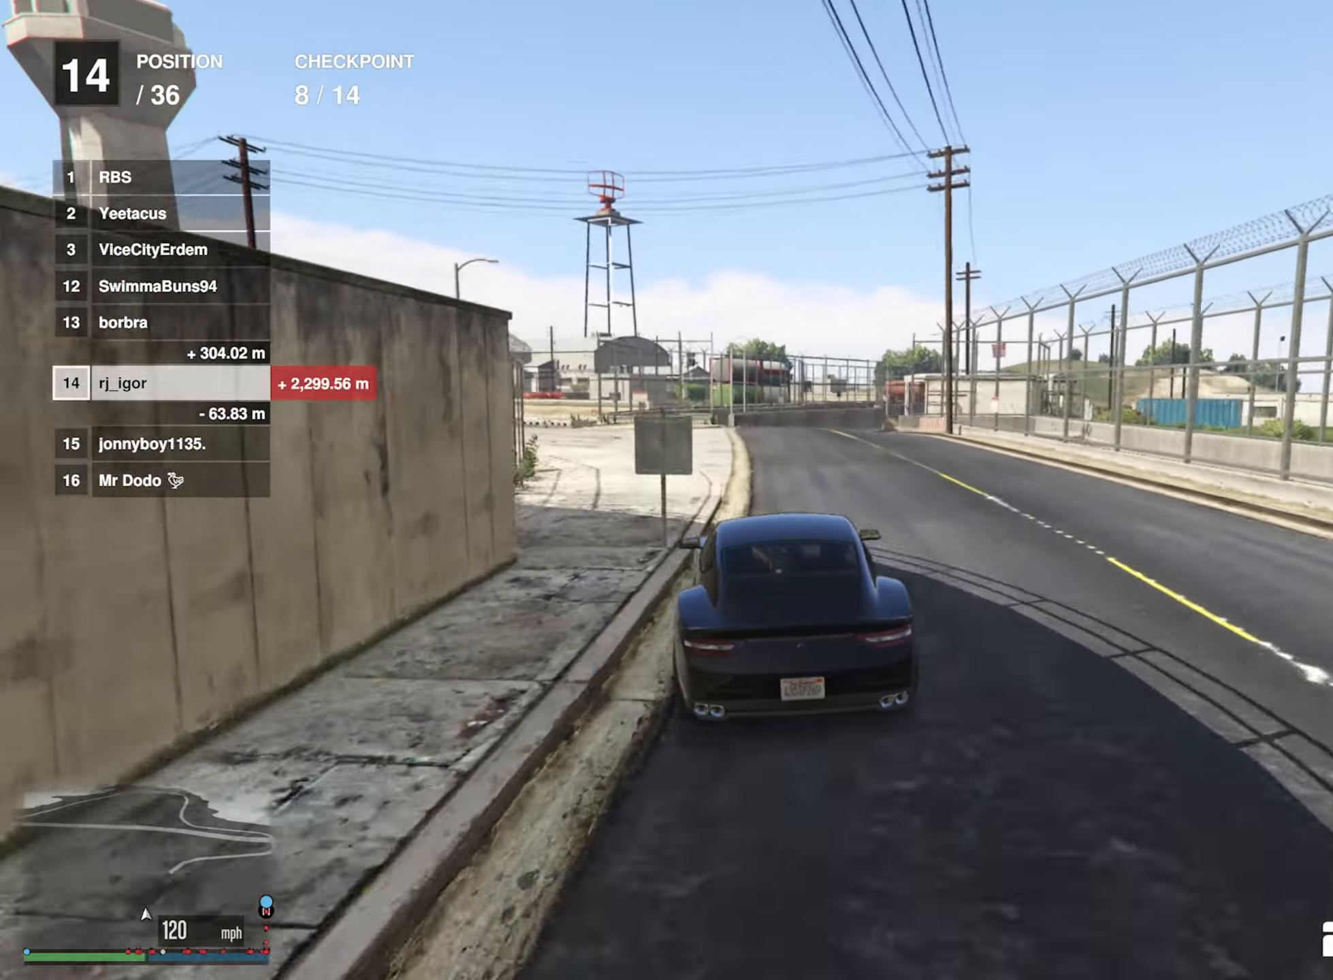
{"buttons": ["L2"], "left_stick": "center", "right_stick": "center"}
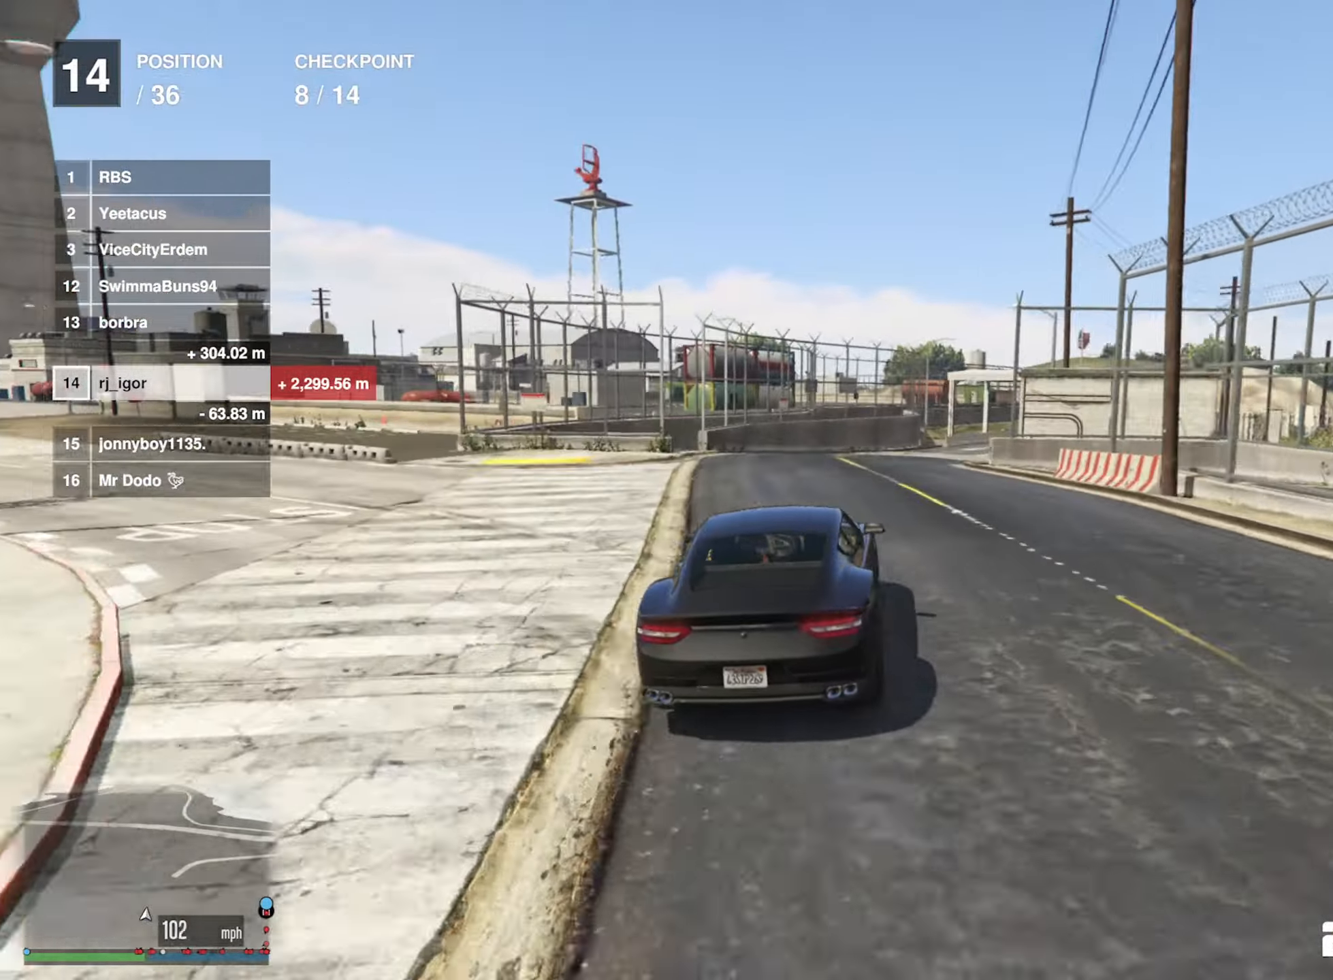
{"buttons": ["R2"], "left_stick": "center", "right_stick": "center", "events": [[16, "L2", "up"], [116, "left_stick", "right"], [283, "left_stick", "center"], [433, "R2", "down"]]}
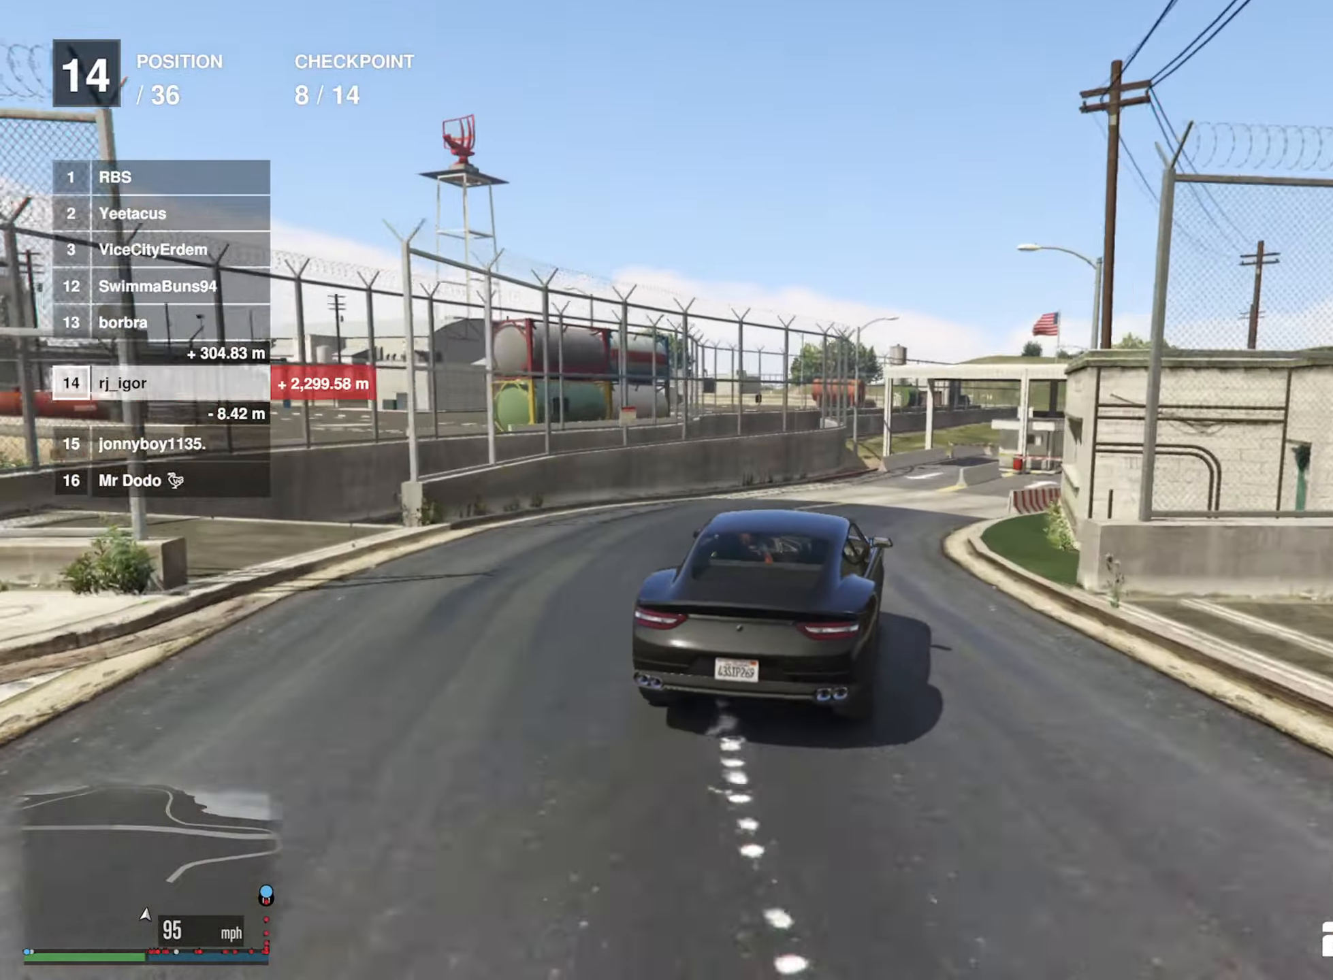
{"buttons": ["R2"], "left_stick": "down-right", "right_stick": "center", "events": [[83, "left_stick", "down-right"], [200, "left_stick", "center"], [333, "left_stick", "down-right"]]}
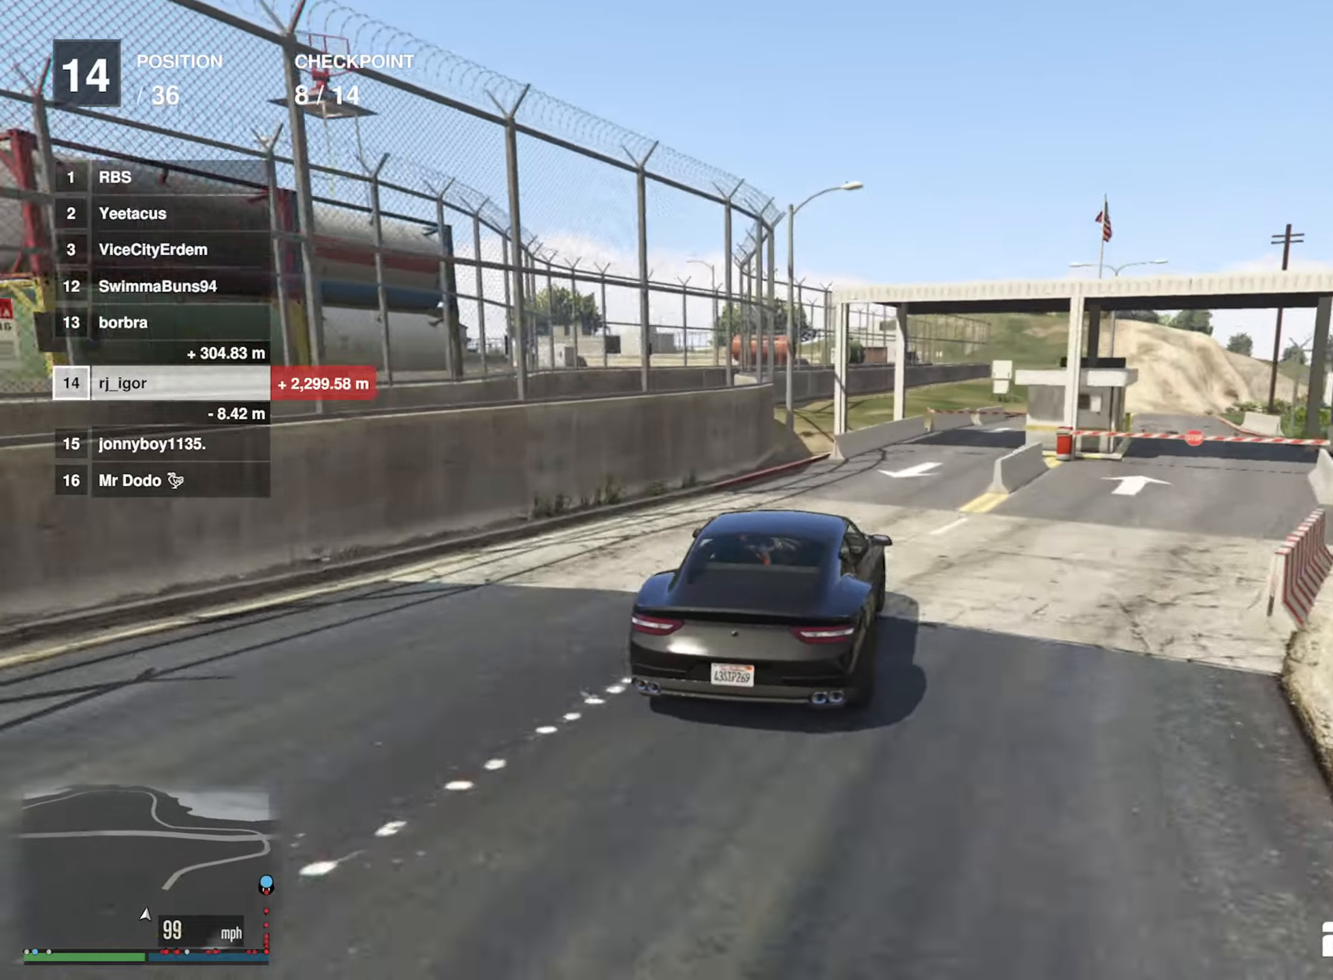
{"buttons": ["R2"], "left_stick": "center", "right_stick": "center", "events": [[83, "left_stick", "center"], [367, "left_stick", "down-right"], [467, "left_stick", "center"]]}
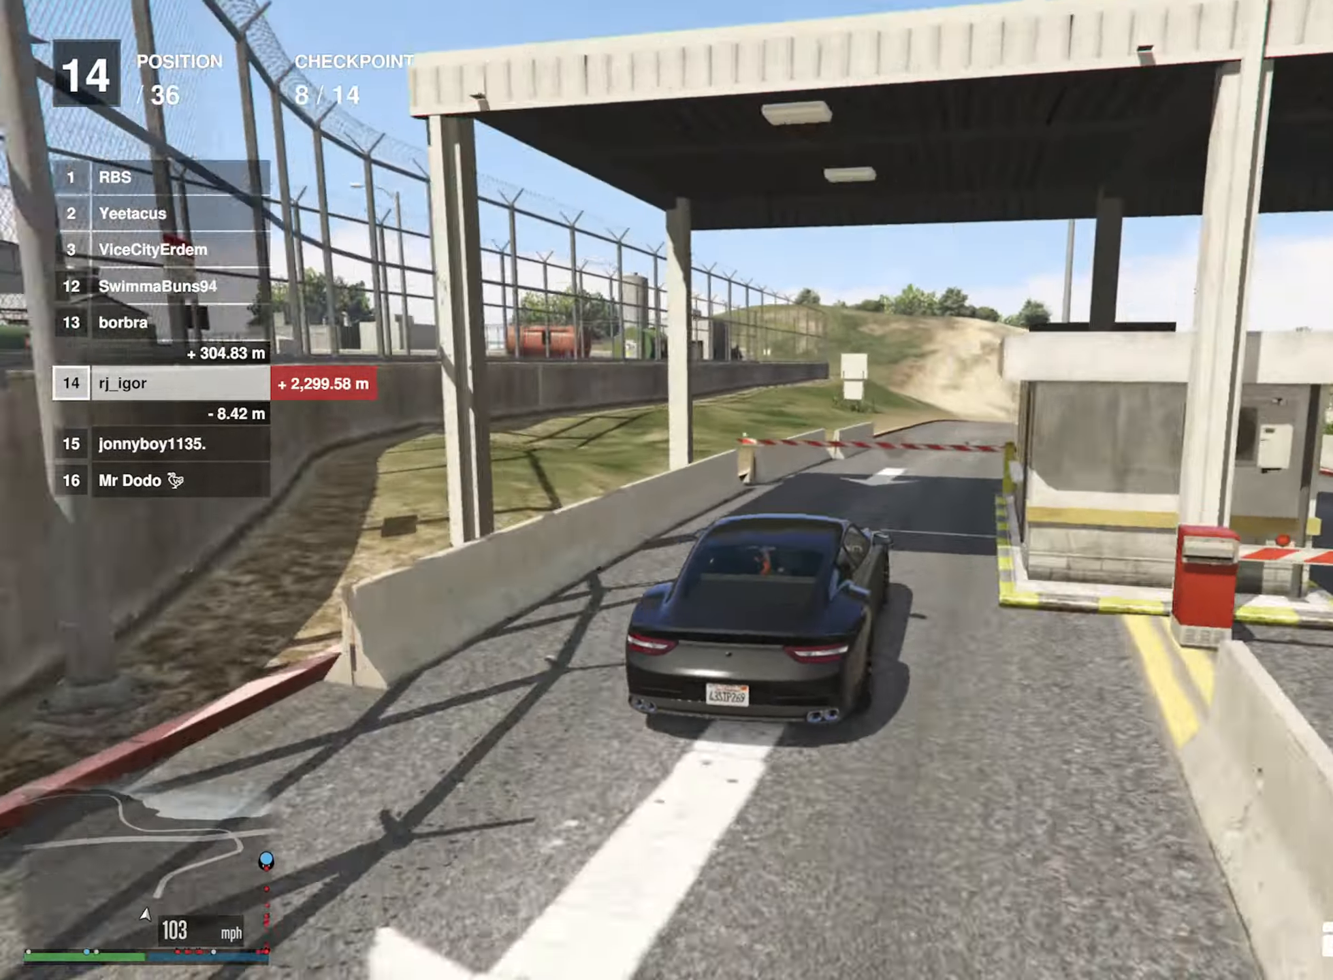
{"buttons": ["R2"], "left_stick": "center", "right_stick": "center", "events": []}
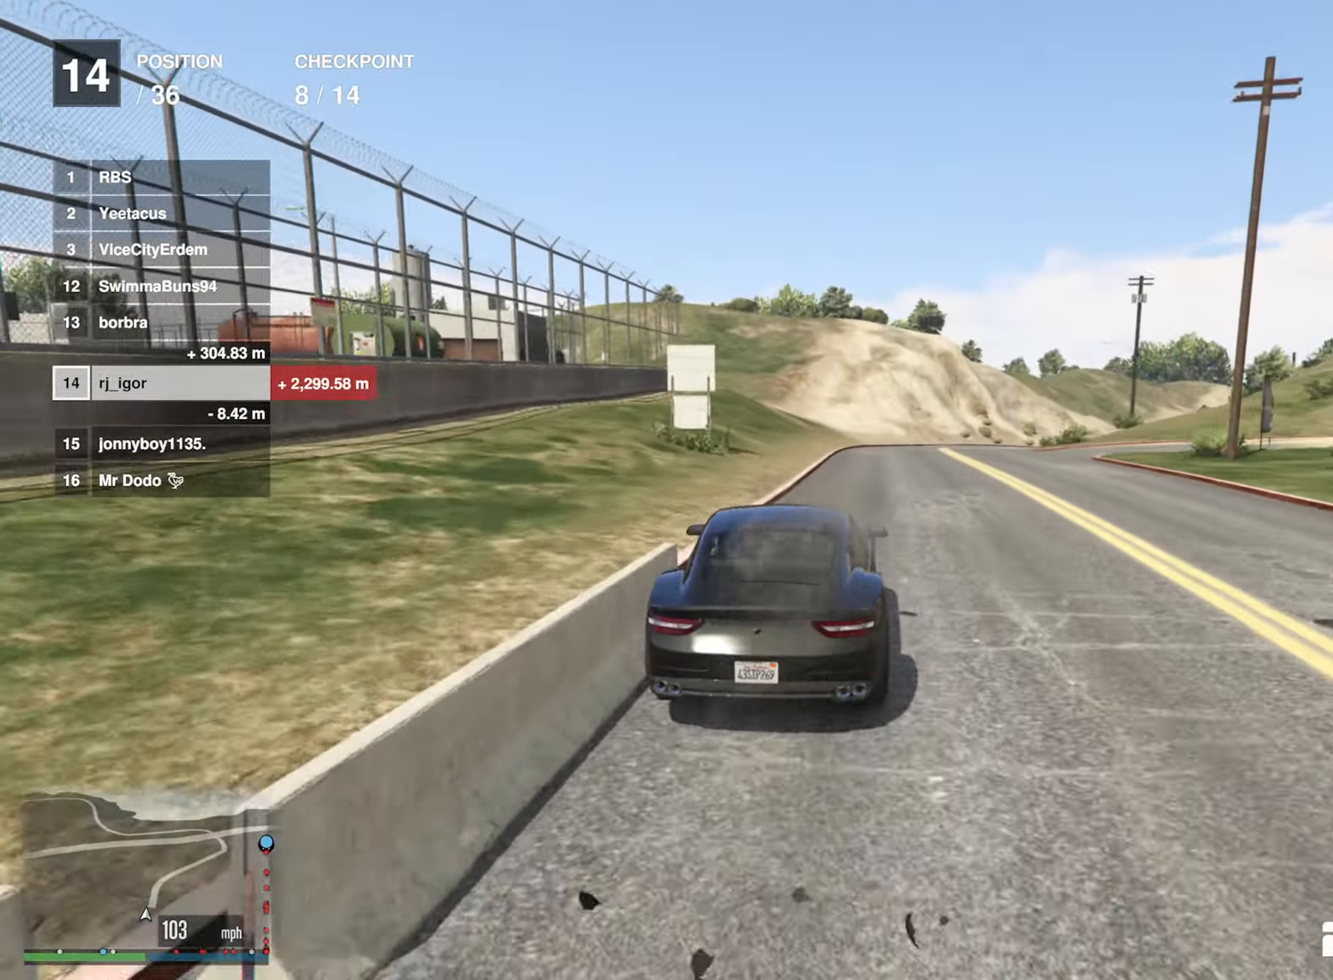
{"buttons": ["R2"], "left_stick": "down-right", "right_stick": "center", "events": [[83, "left_stick", "down-right"], [333, "left_stick", "center"], [500, "left_stick", "down-right"]]}
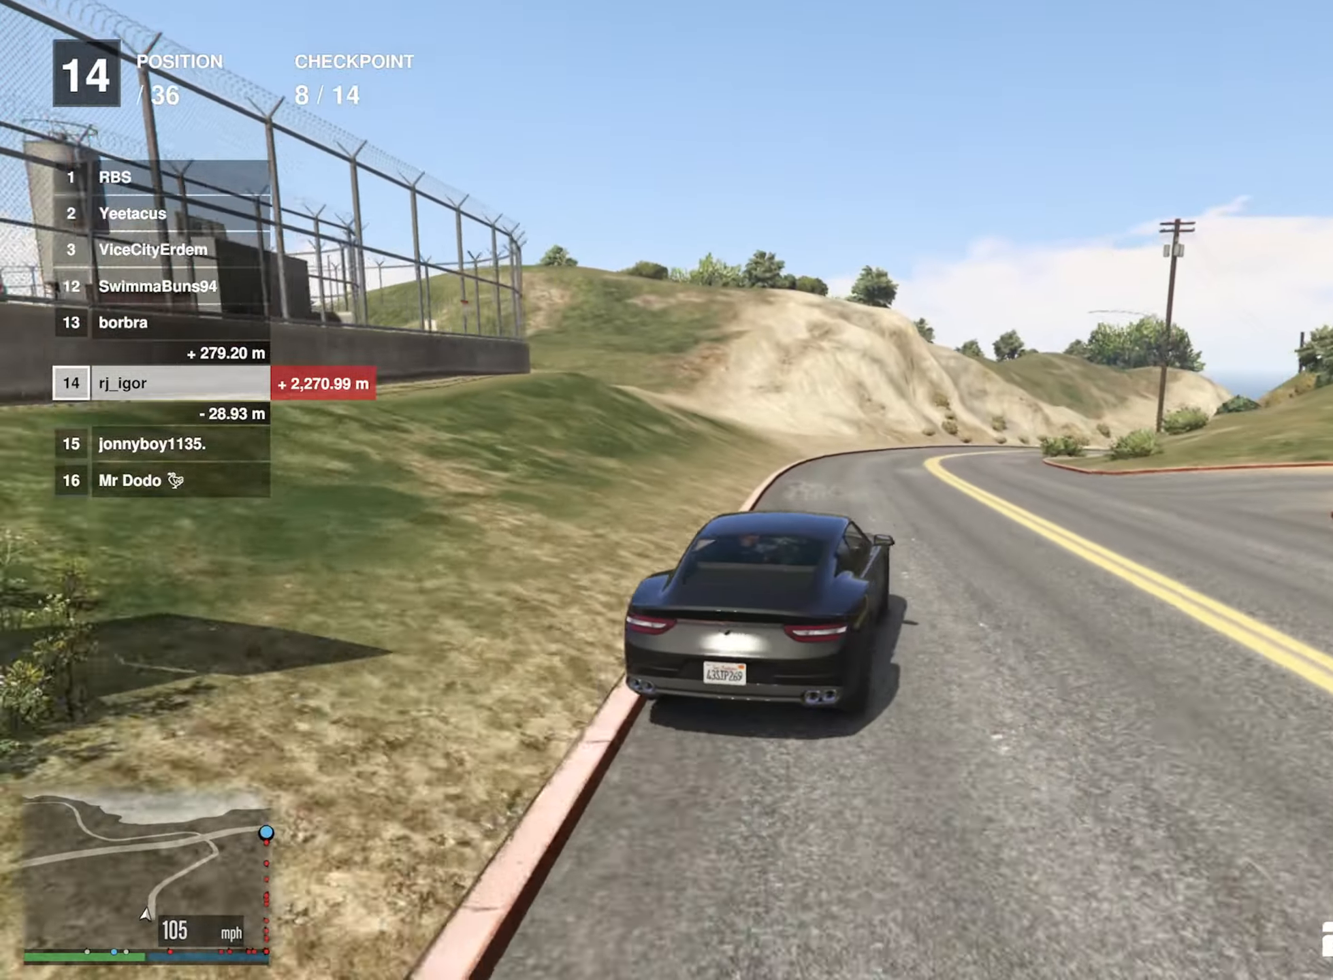
{"buttons": ["R2"], "left_stick": "down-right", "right_stick": "center", "events": [[150, "left_stick", "center"], [300, "left_stick", "down-right"]]}
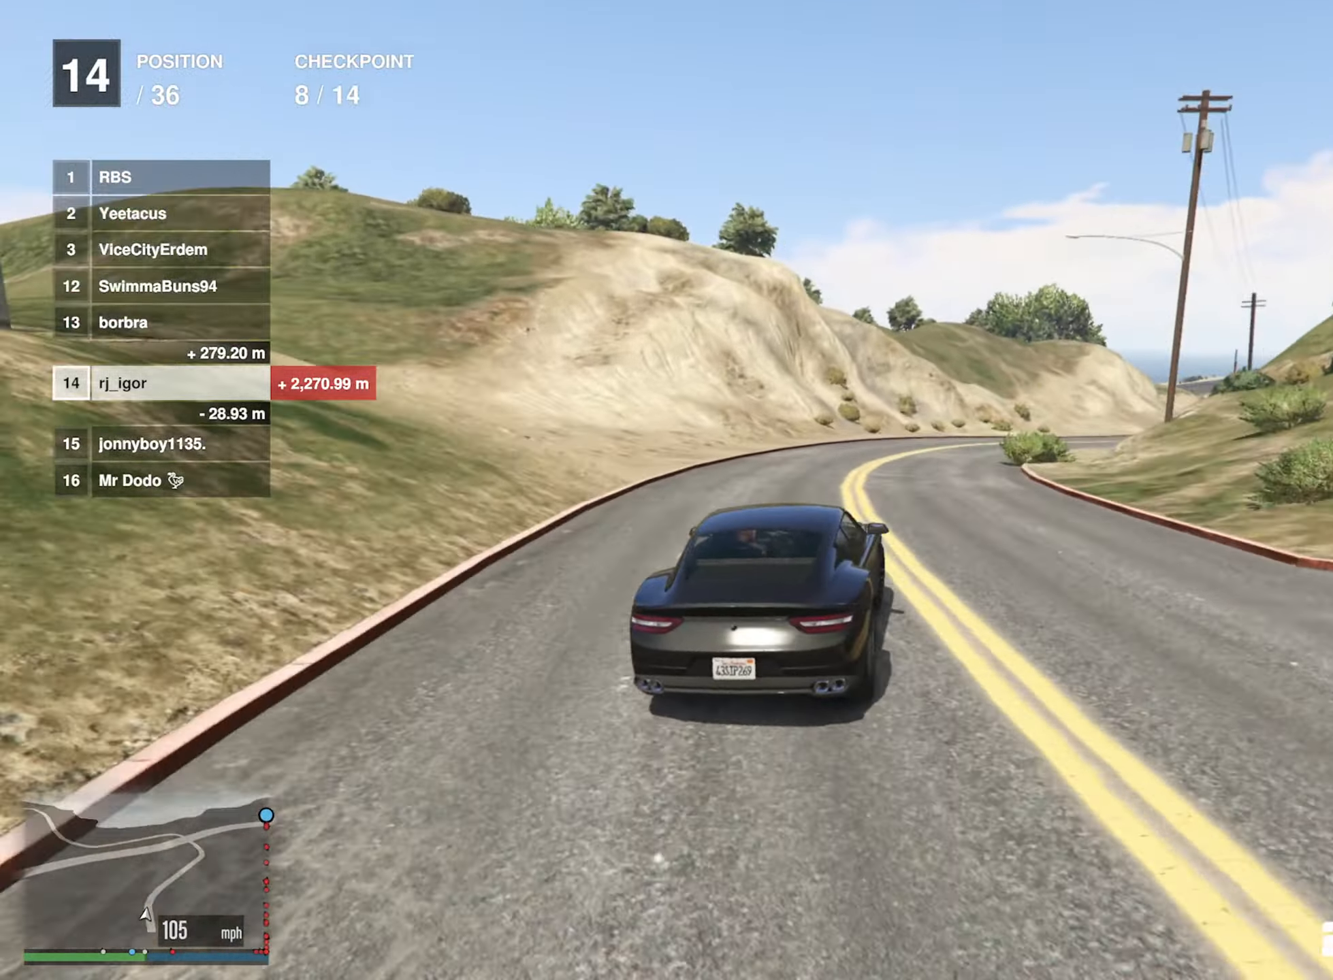
{"buttons": ["R2"], "left_stick": "down-right", "right_stick": "center", "events": [[17, "left_stick", "center"], [133, "left_stick", "right"], [383, "left_stick", "center"], [483, "left_stick", "down-right"]]}
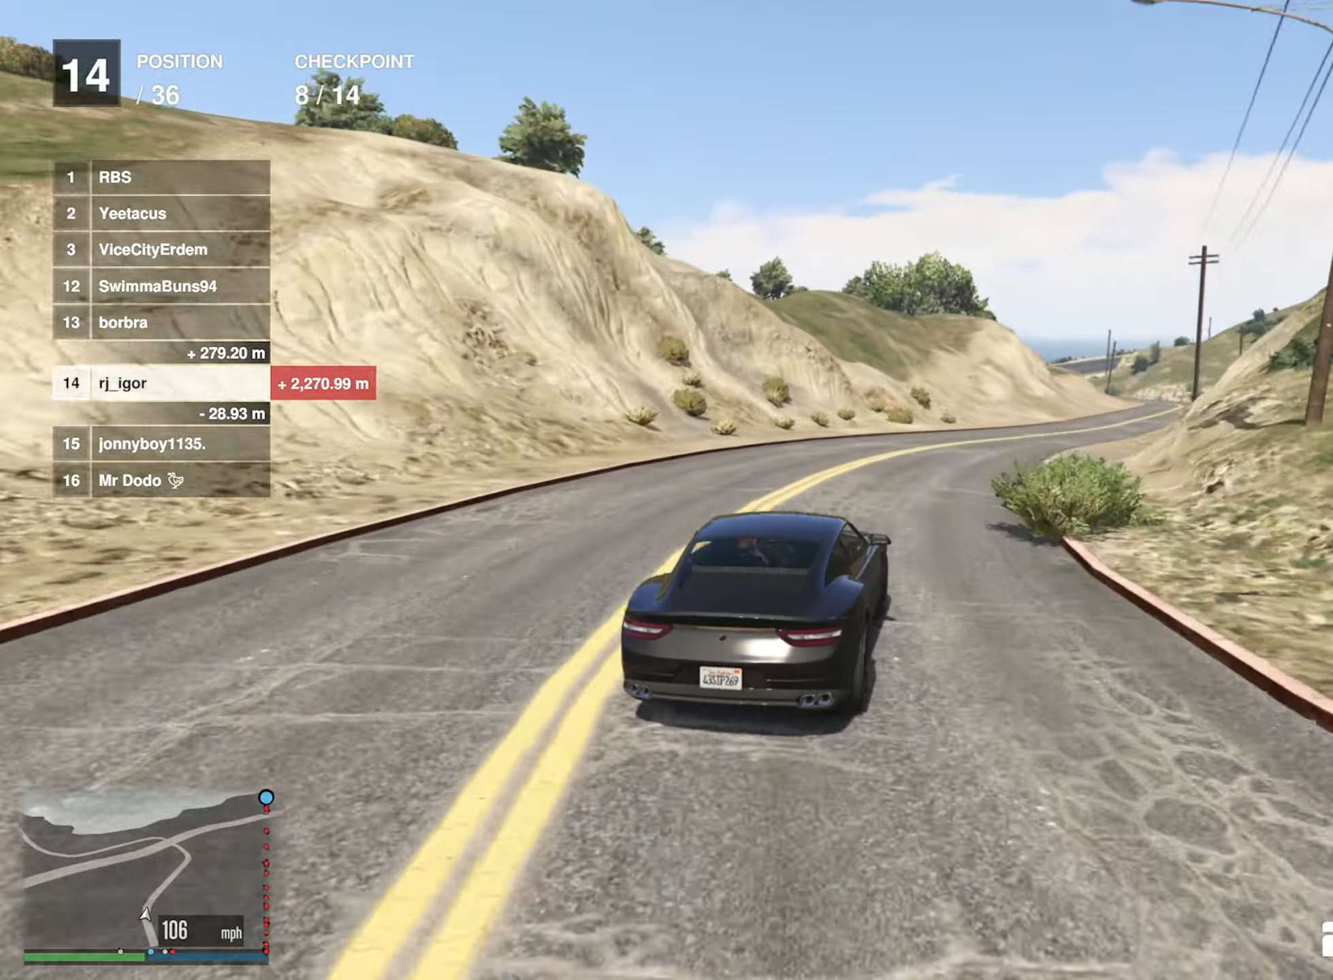
{"buttons": ["R2"], "left_stick": "center", "right_stick": "center", "events": [[133, "left_stick", "center"], [283, "left_stick", "down-right"], [450, "left_stick", "center"]]}
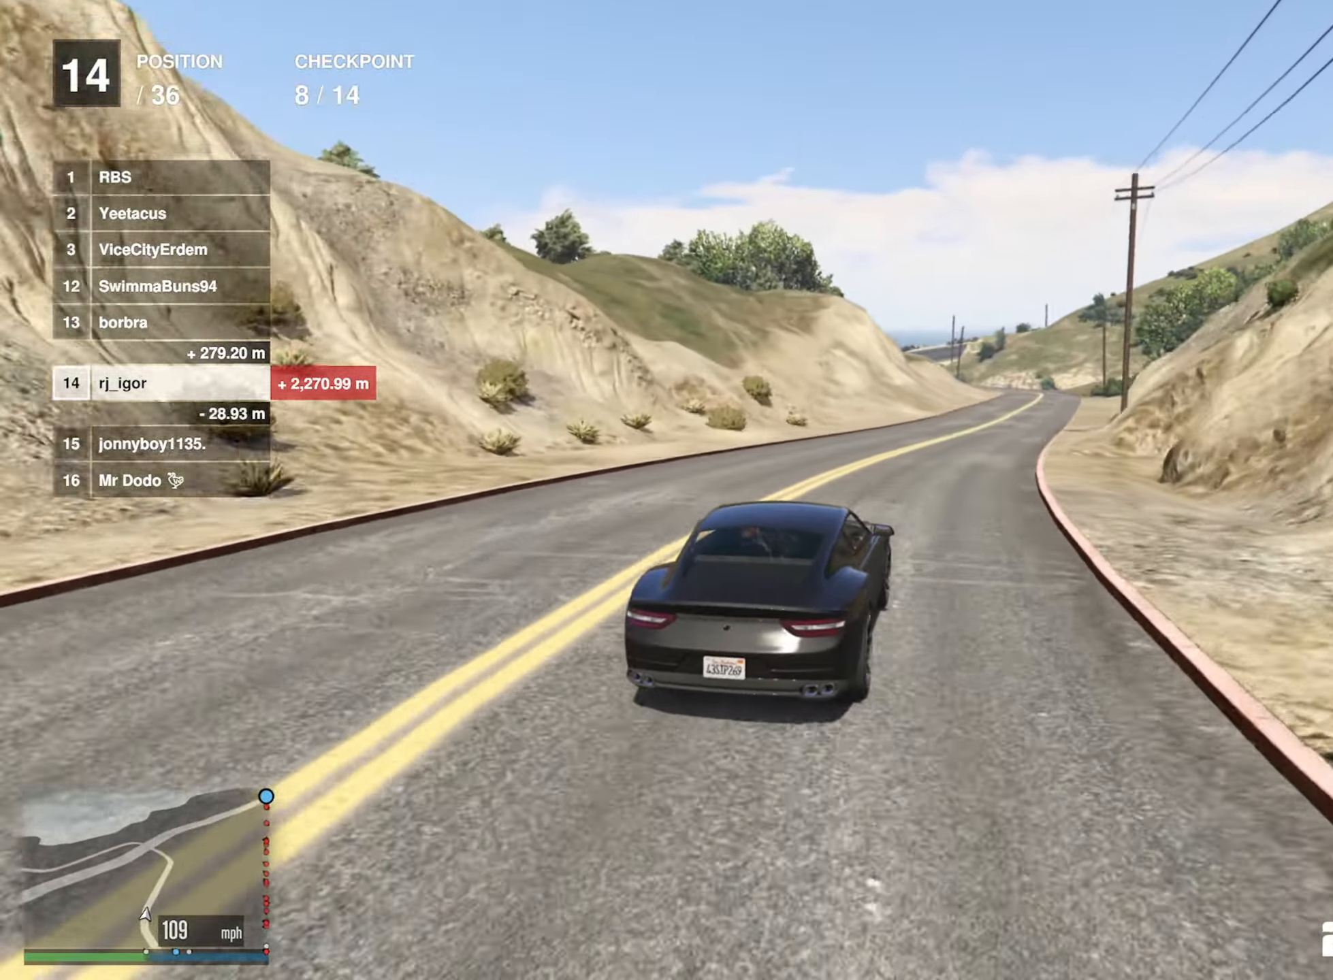
{"buttons": ["R2"], "left_stick": "down-right", "right_stick": "center", "events": [[117, "left_stick", "down-right"], [233, "left_stick", "center"], [400, "left_stick", "down-right"]]}
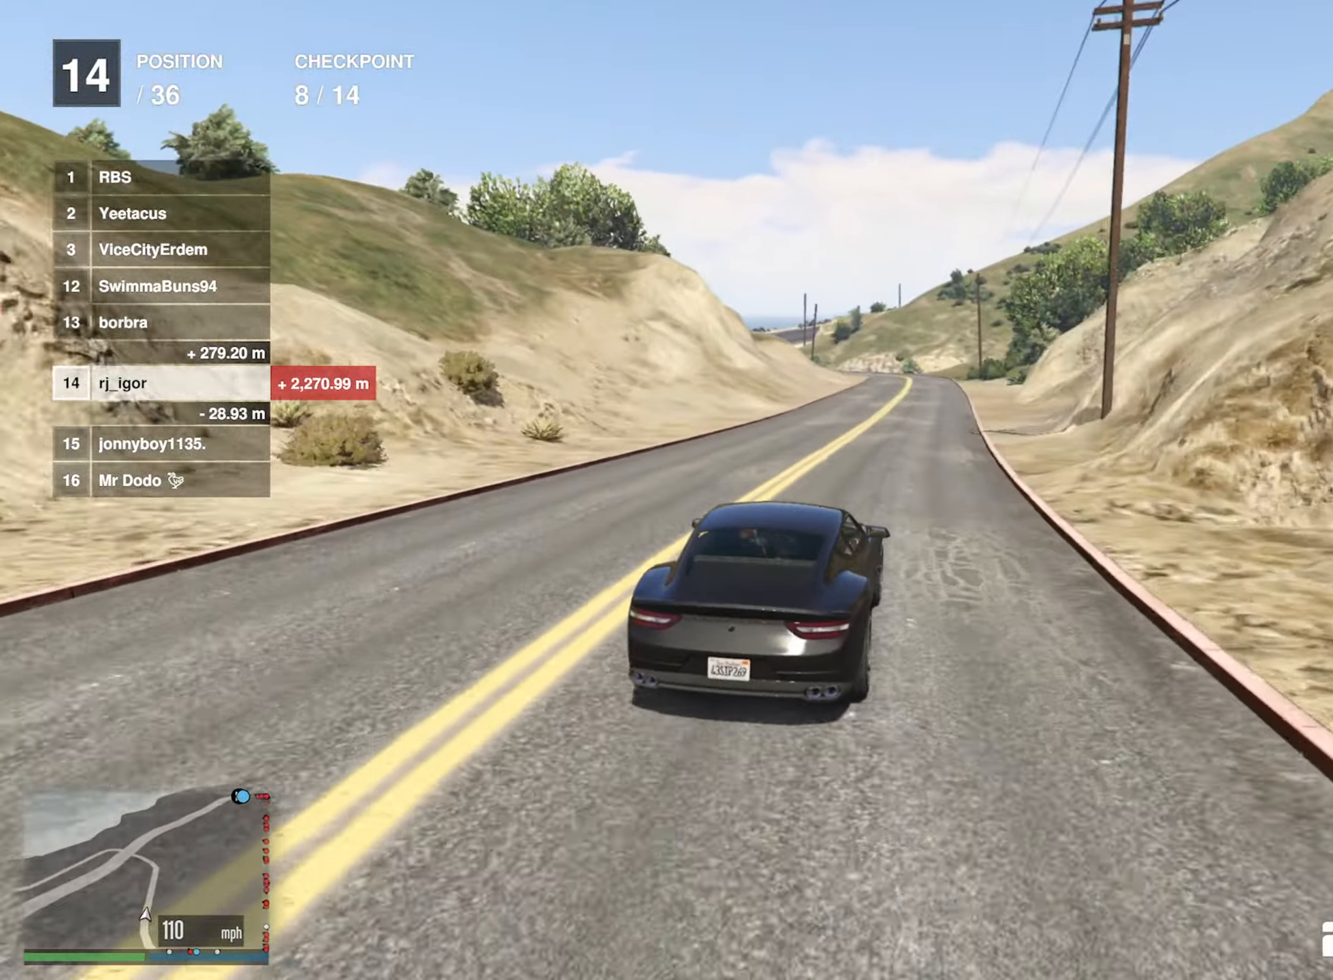
{"buttons": ["R2"], "left_stick": "center", "right_stick": "center", "events": [[33, "left_stick", "center"]]}